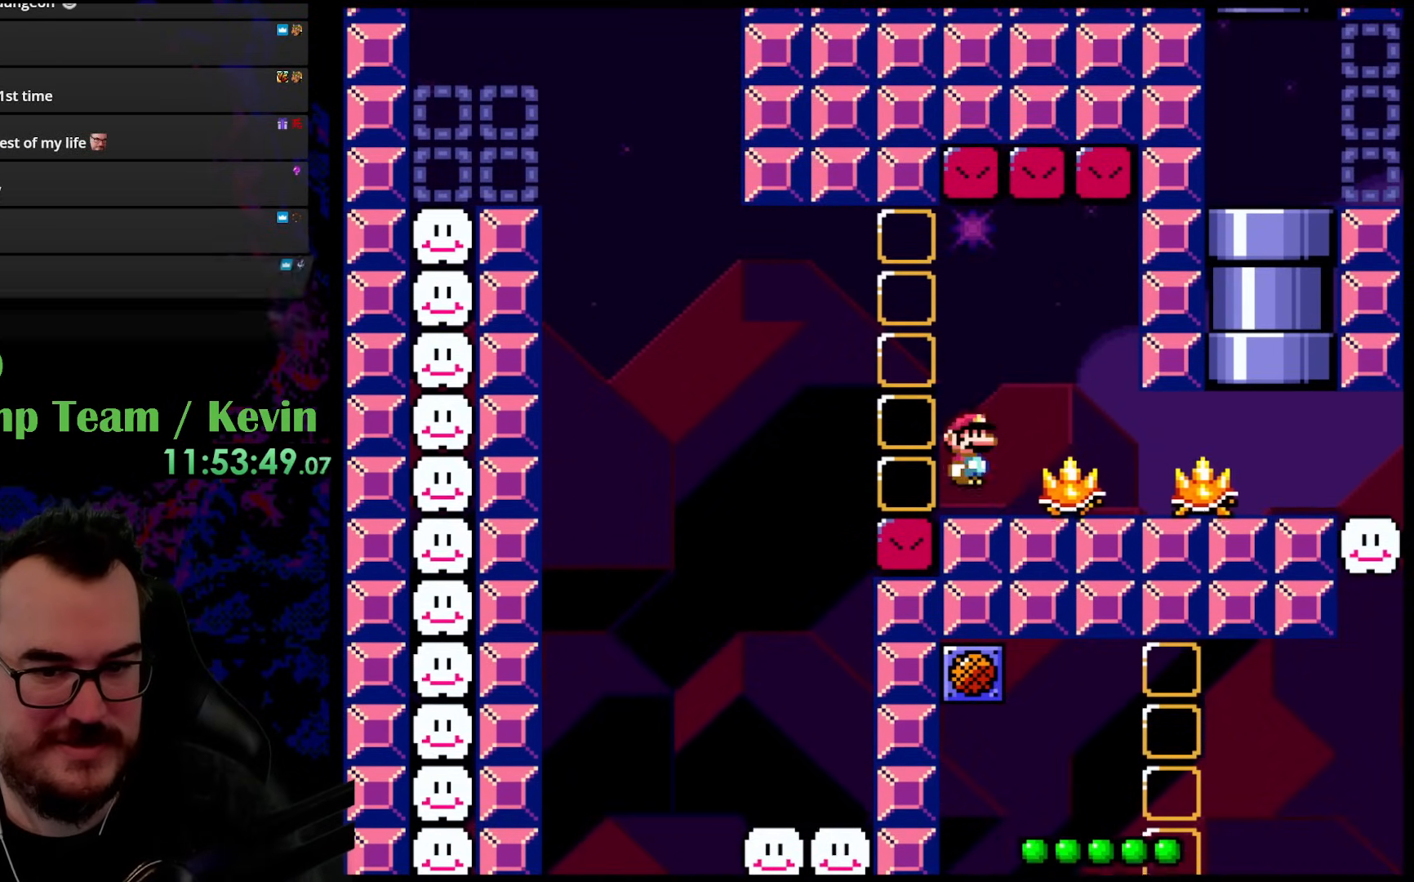
Gameplay with a controller (Nintendo layout); each line is a JSON object with the inputs held at the frame after it. "events" lists button and stick changes between this image and that frame as [ms after this image, input, new state], when the widget could be followed in between. Not read: L3 R3.
{"buttons": ["X"], "events": [[33, "X", "down"], [133, "DPAD_RIGHT", "down"], [300, "DPAD_RIGHT", "up"]]}
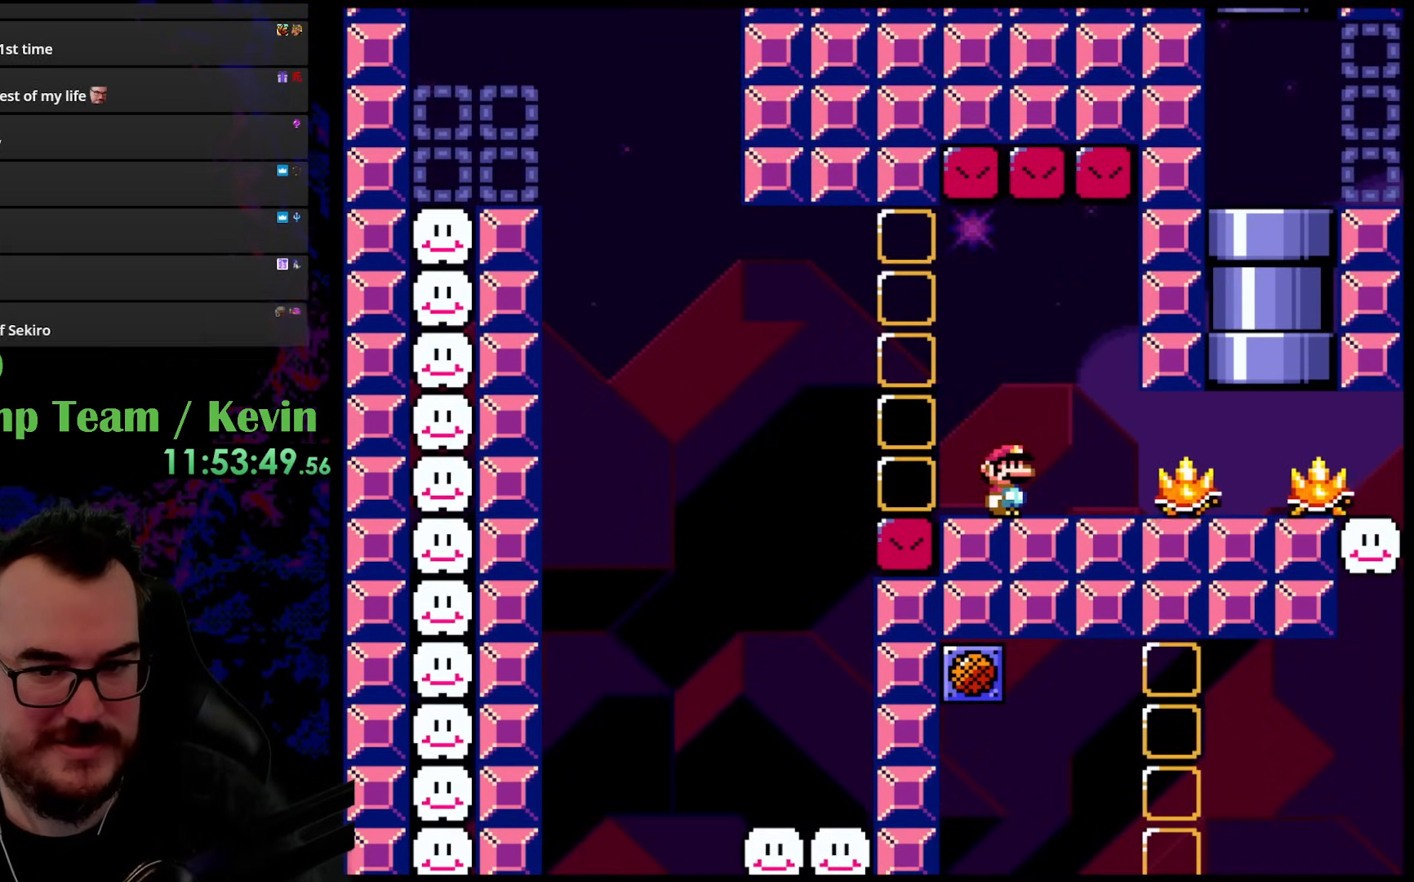
{"buttons": ["X", "DPAD_RIGHT"], "events": [[333, "DPAD_RIGHT", "down"]]}
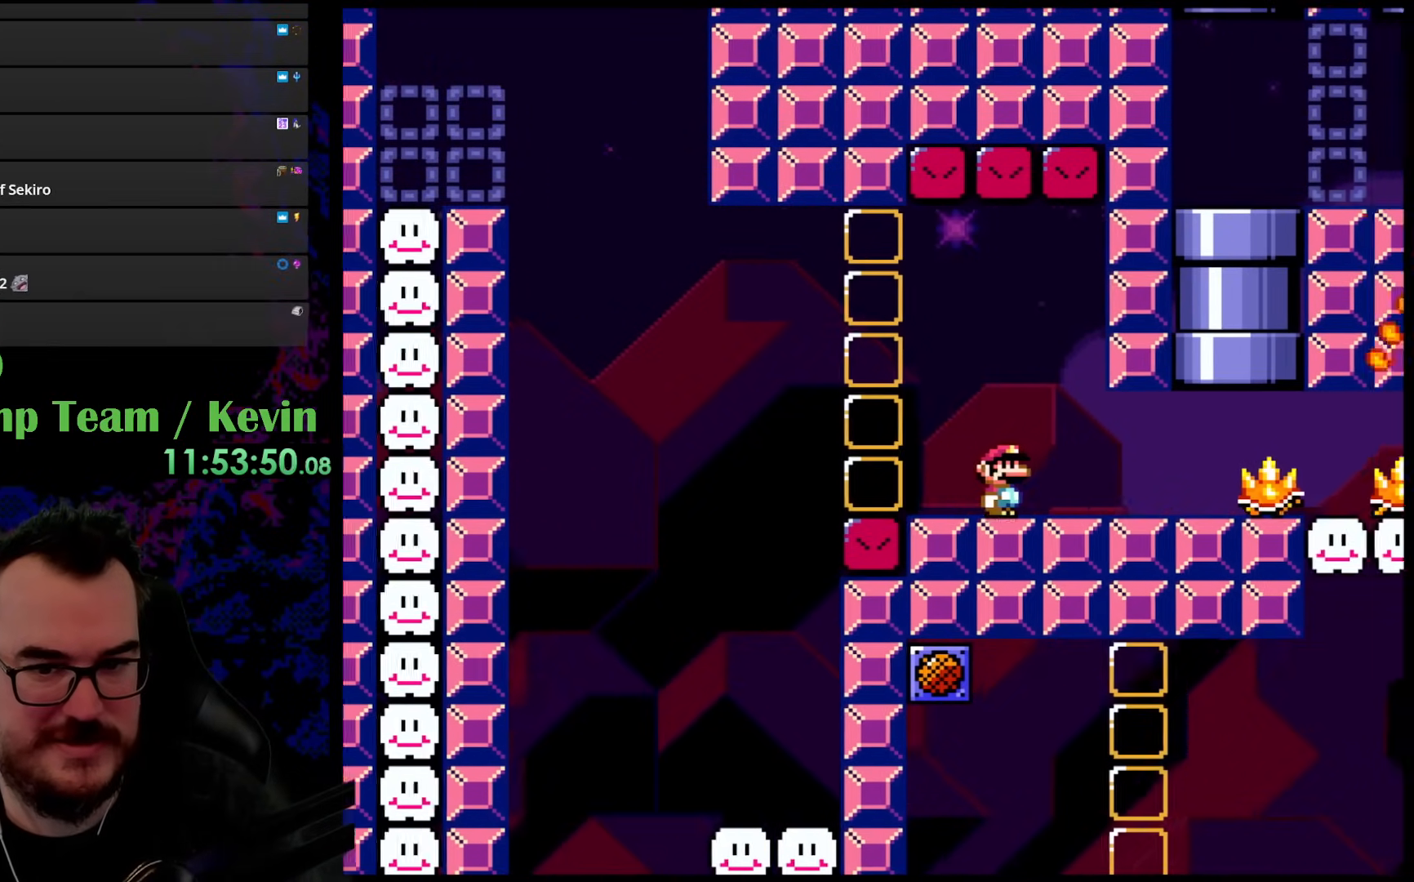
{"buttons": ["DPAD_RIGHT"], "events": [[67, "DPAD_RIGHT", "up"], [333, "DPAD_RIGHT", "down"], [433, "X", "up"]]}
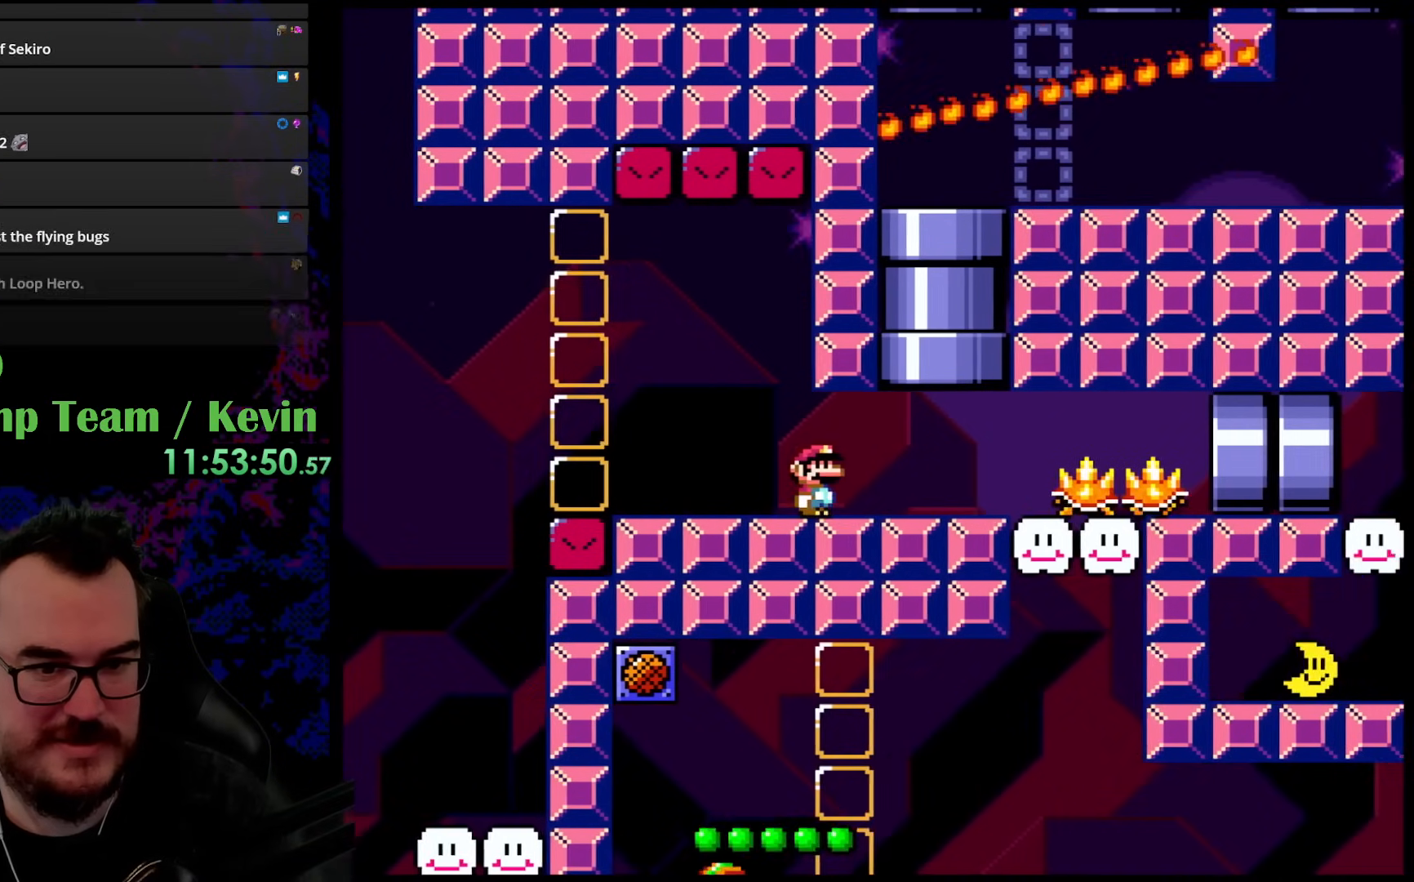
{"buttons": ["B", "Y"], "events": [[17, "Y", "down"], [217, "DPAD_UP", "down"], [233, "B", "down"], [250, "DPAD_RIGHT", "up"], [283, "DPAD_LEFT", "down"], [450, "DPAD_LEFT", "up"], [500, "DPAD_UP", "up"]]}
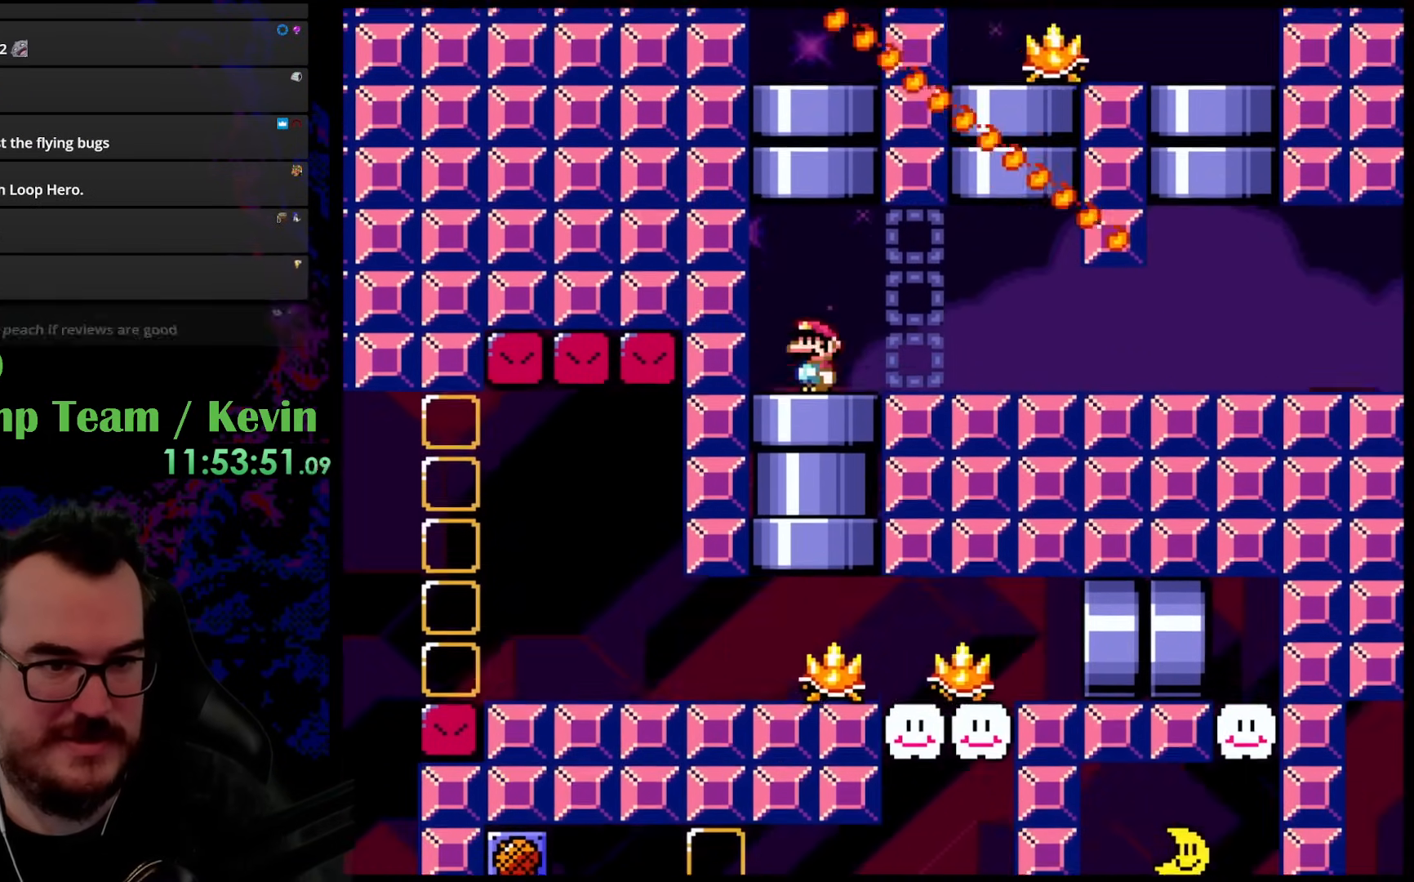
{"buttons": ["Y"], "events": [[33, "B", "up"]]}
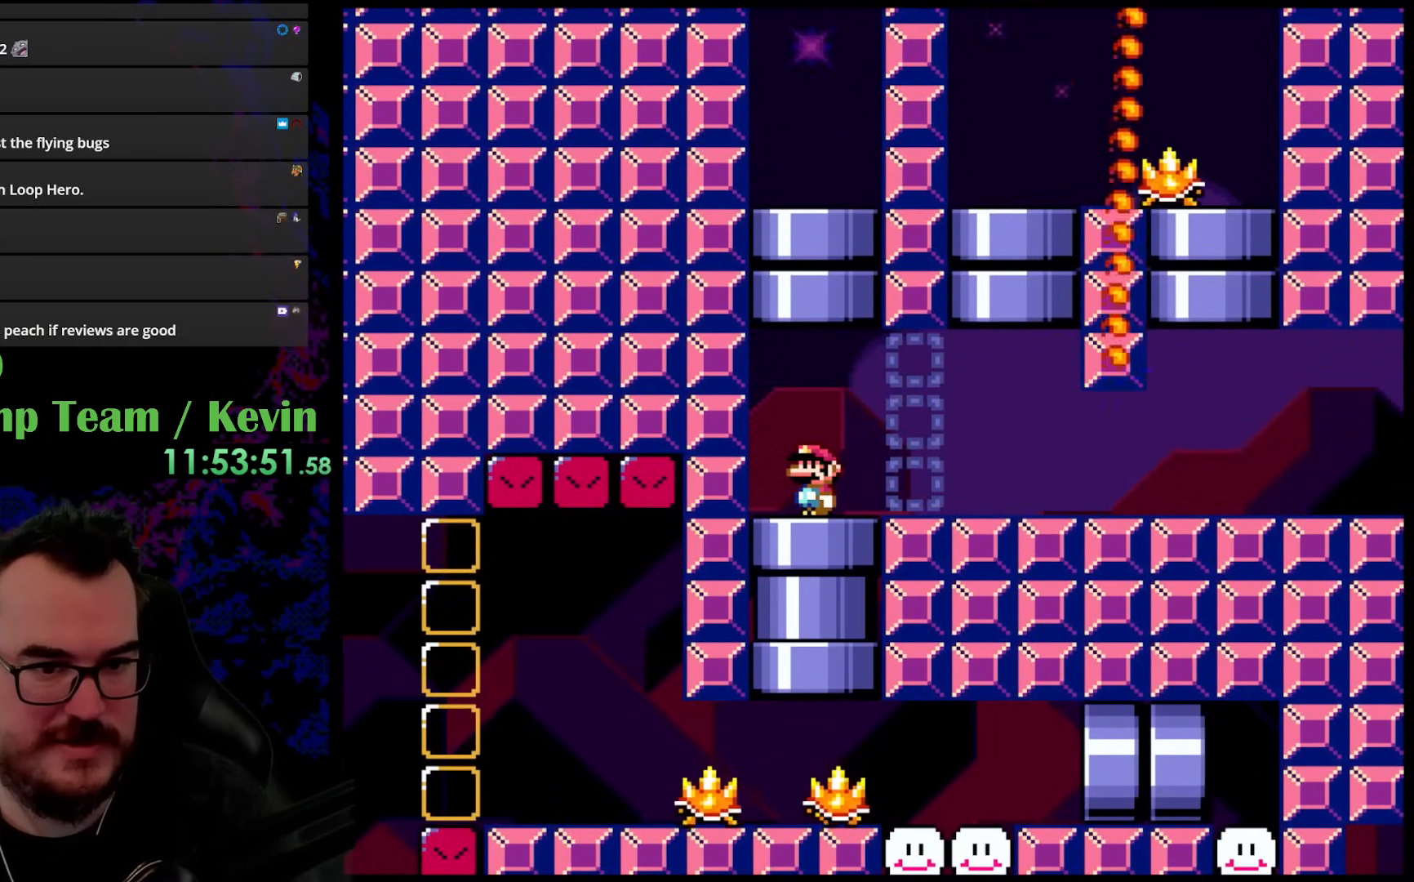
{"buttons": ["Y", "DPAD_RIGHT"], "events": [[250, "DPAD_RIGHT", "down"]]}
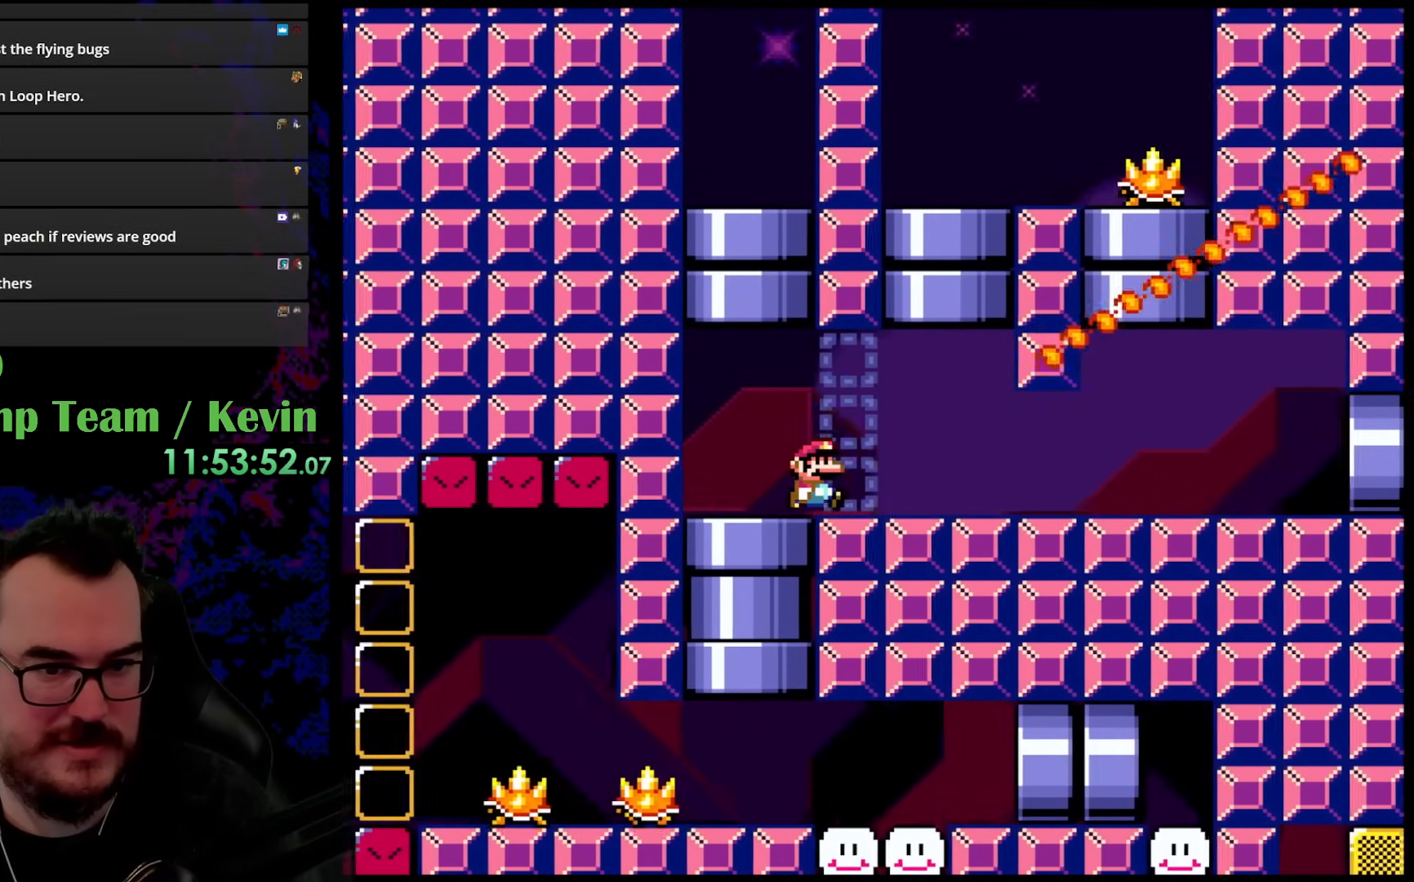
{"buttons": ["Y"], "events": [[233, "DPAD_RIGHT", "up"], [250, "DPAD_DOWN", "down"], [250, "DPAD_LEFT", "down"], [267, "DPAD_DOWN", "up"], [450, "DPAD_LEFT", "up"]]}
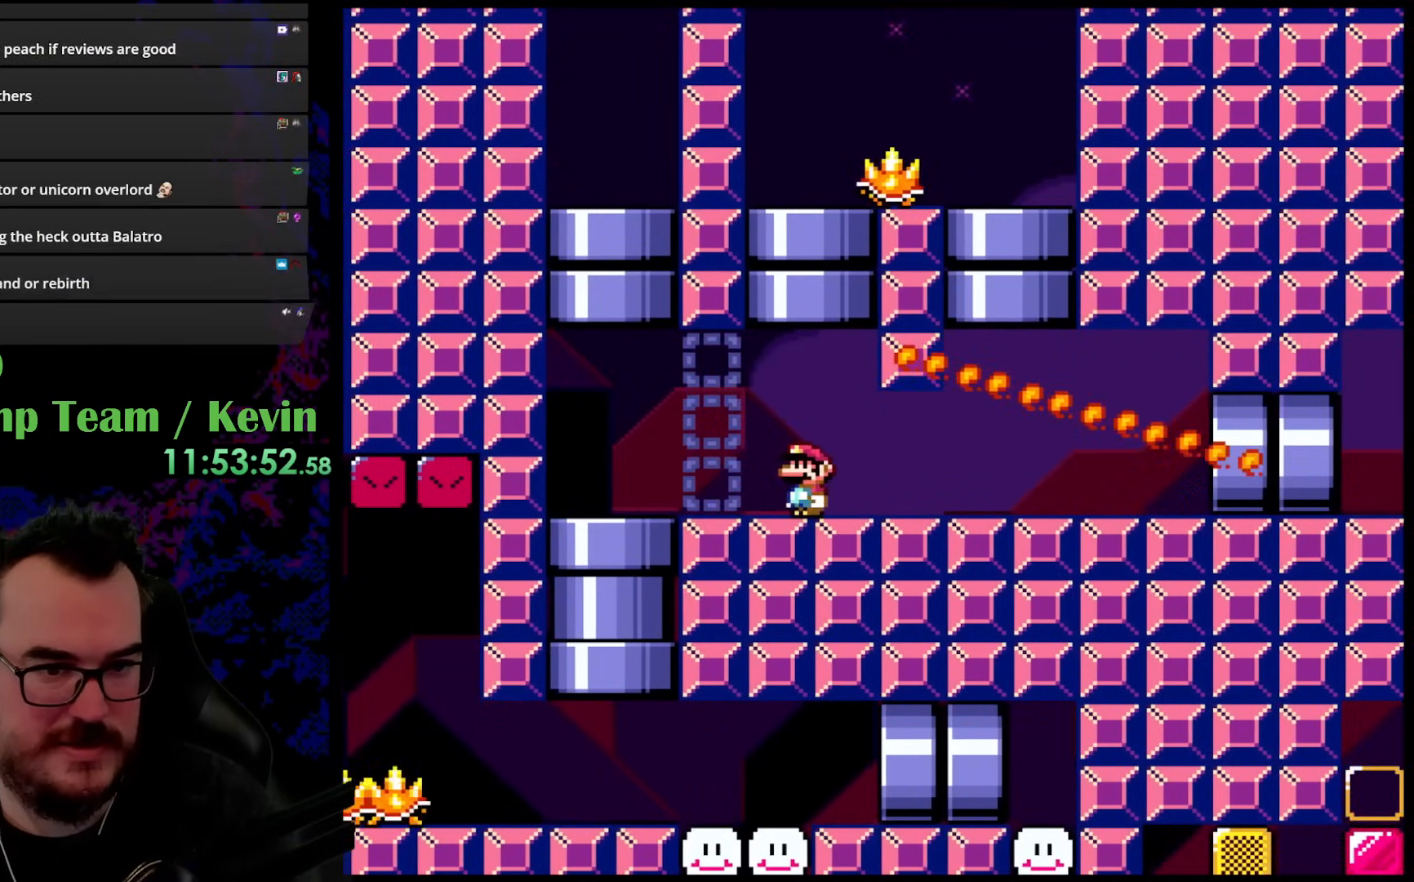
{"buttons": ["Y"], "events": []}
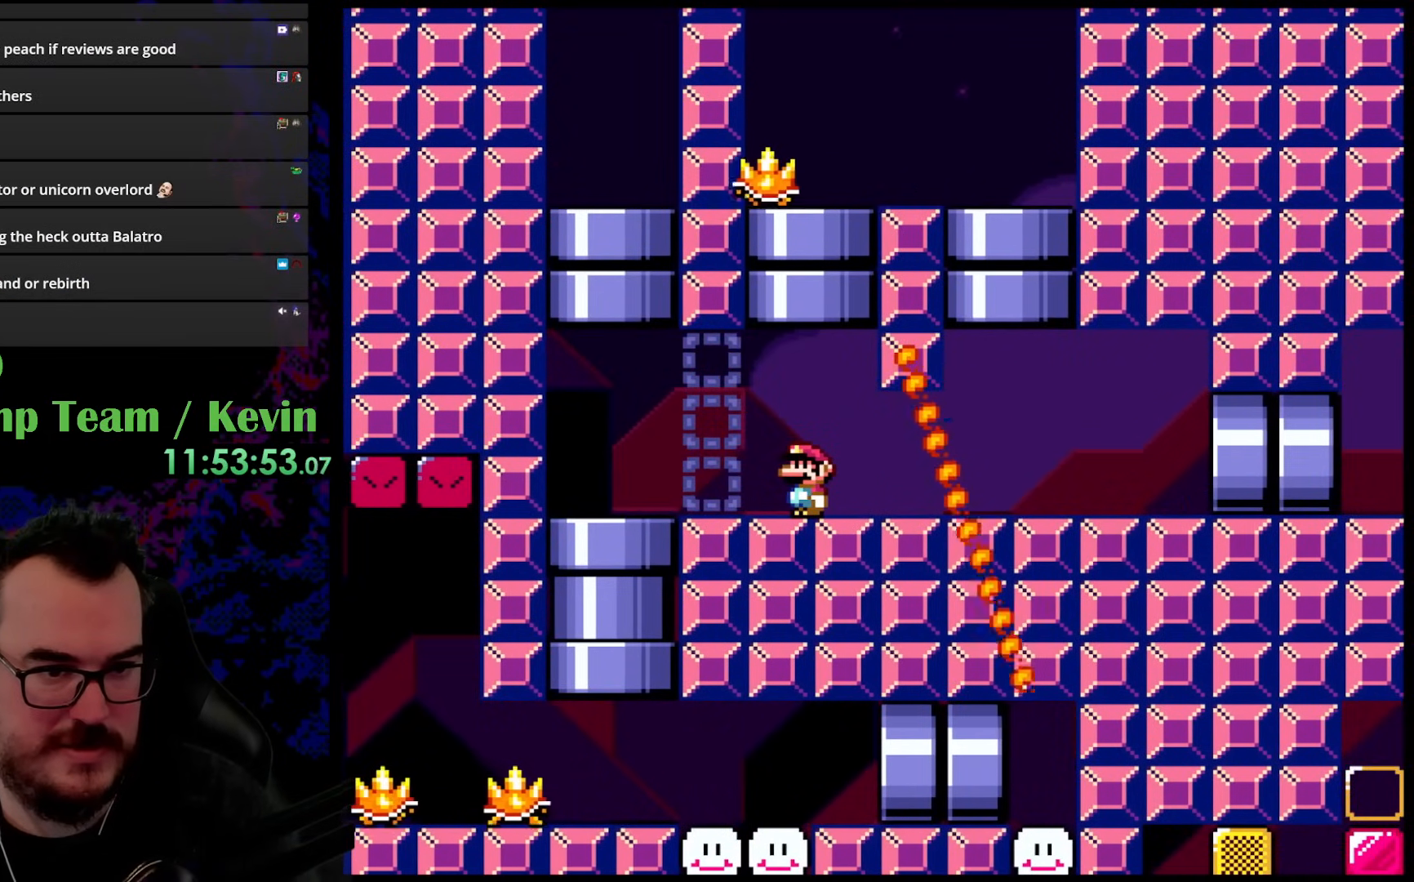
{"buttons": ["B", "Y", "DPAD_UP"], "events": [[317, "DPAD_UP", "down"], [333, "B", "down"]]}
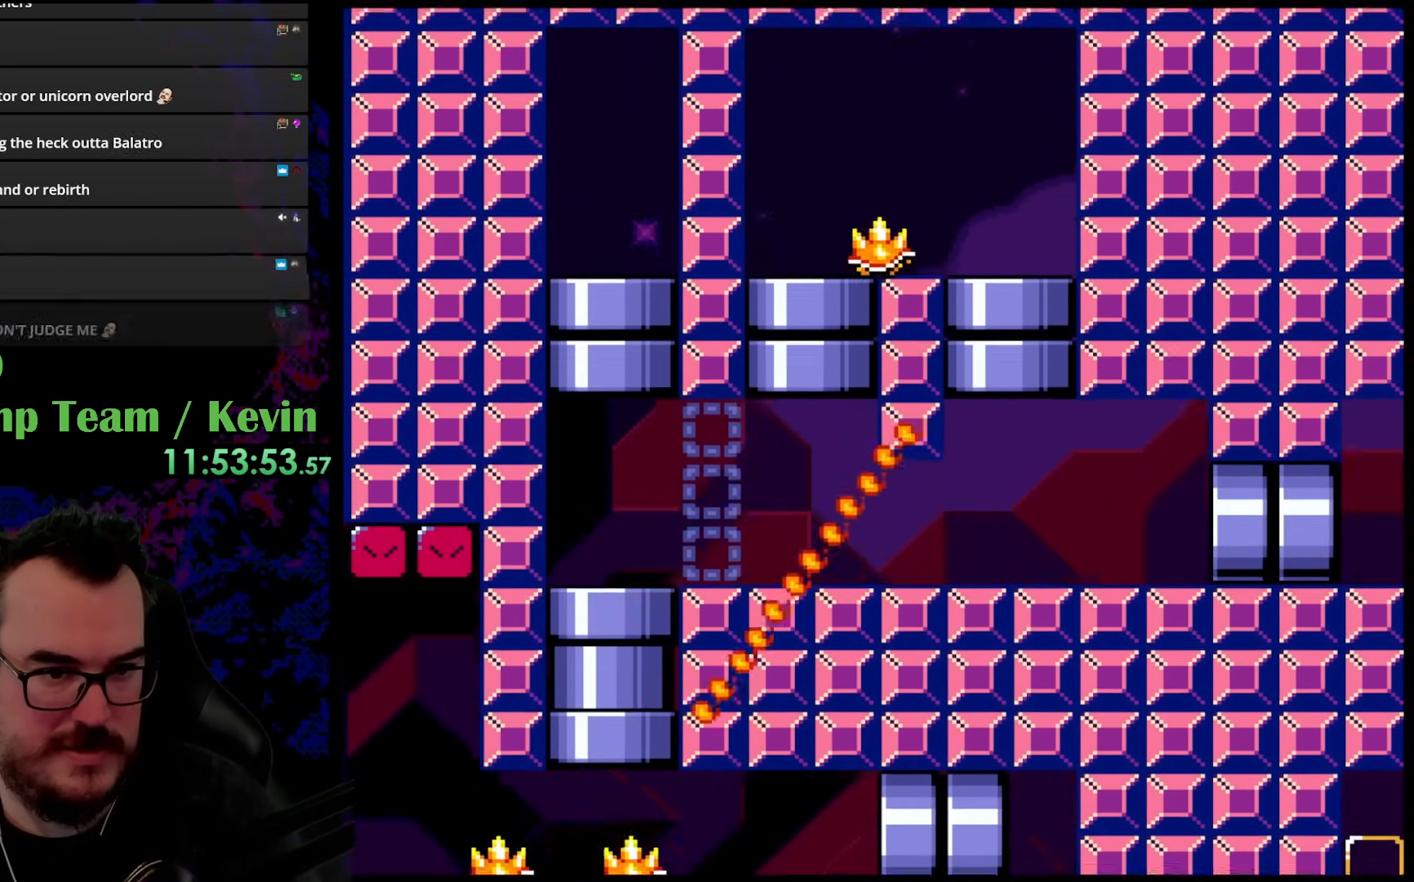
{"buttons": ["X", "DPAD_RIGHT"], "events": [[133, "DPAD_UP", "up"], [283, "B", "up"], [333, "Y", "up"], [400, "X", "down"], [417, "DPAD_RIGHT", "down"]]}
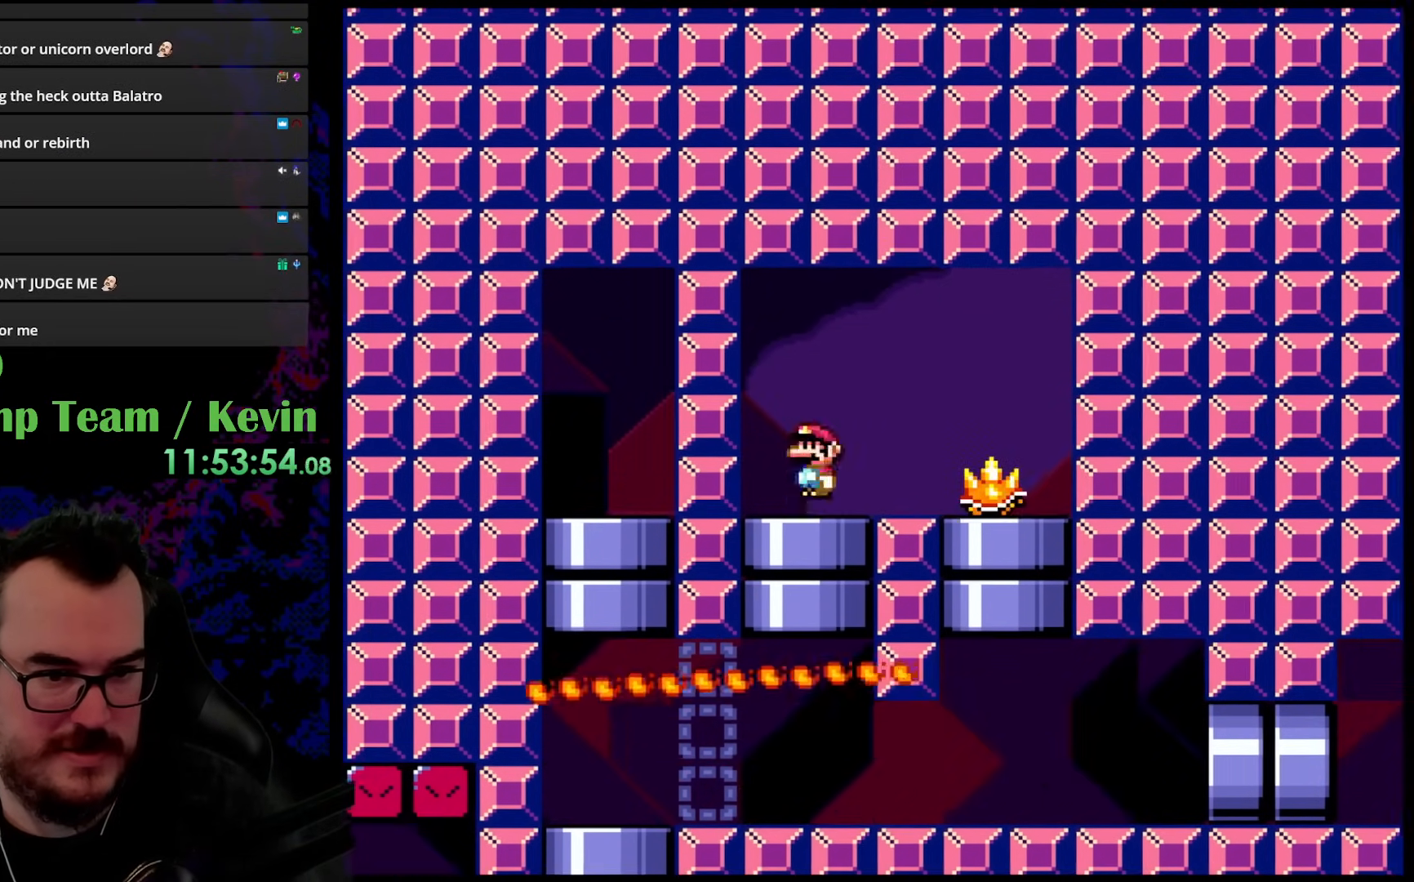
{"buttons": ["A", "X", "DPAD_RIGHT"], "events": [[33, "A", "down"], [150, "A", "up"], [217, "A", "down"]]}
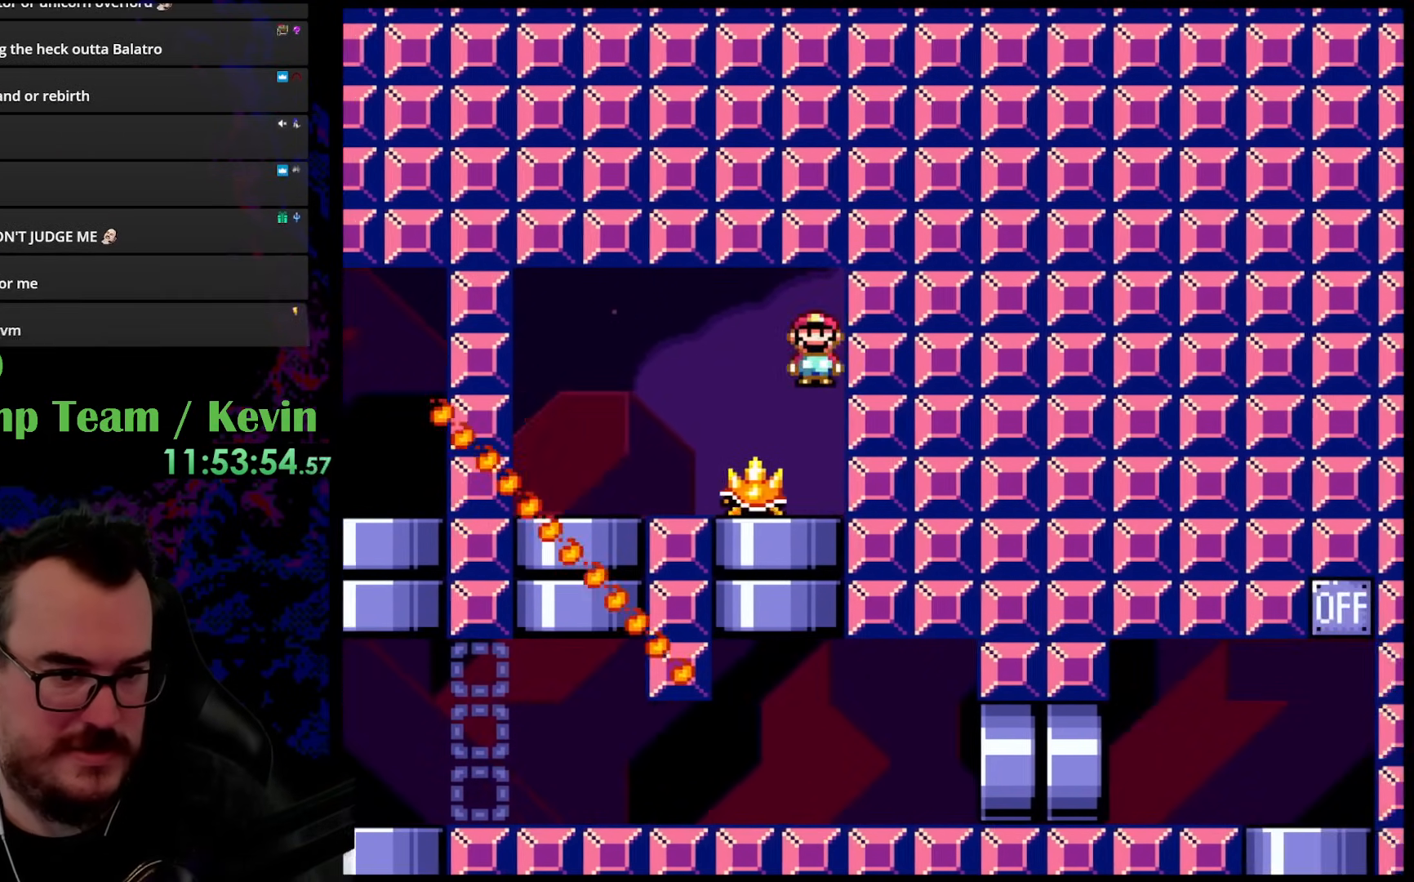
{"buttons": ["Y", "DPAD_DOWN", "DPAD_RIGHT"], "events": [[83, "A", "up"], [133, "DPAD_RIGHT", "up"], [200, "DPAD_LEFT", "down"], [383, "DPAD_DOWN", "down"], [400, "DPAD_LEFT", "up"], [417, "X", "up"], [483, "DPAD_RIGHT", "down"], [483, "Y", "down"]]}
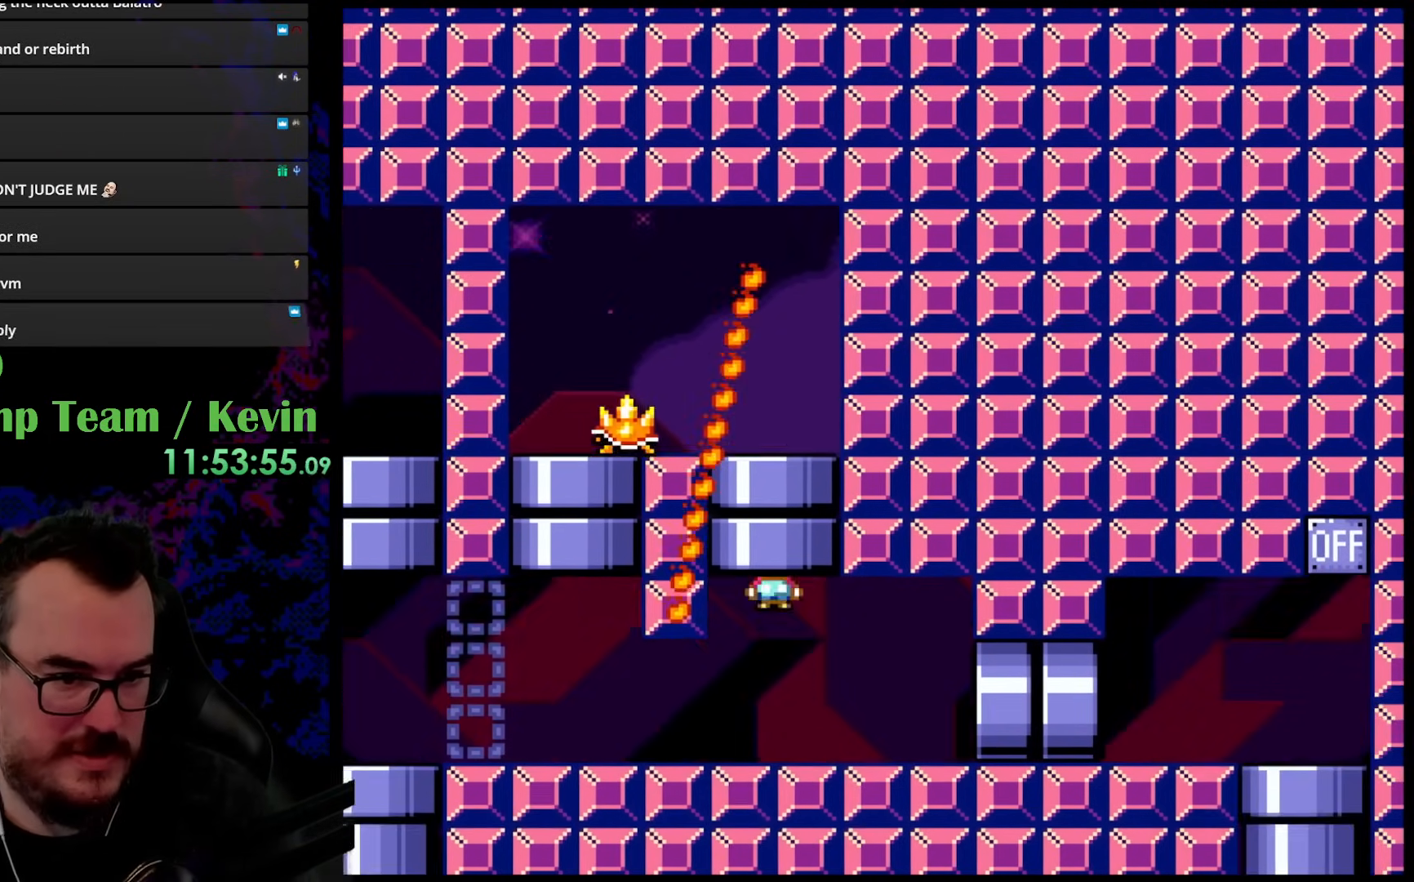
{"buttons": ["Y", "DPAD_RIGHT"], "events": [[33, "DPAD_DOWN", "up"]]}
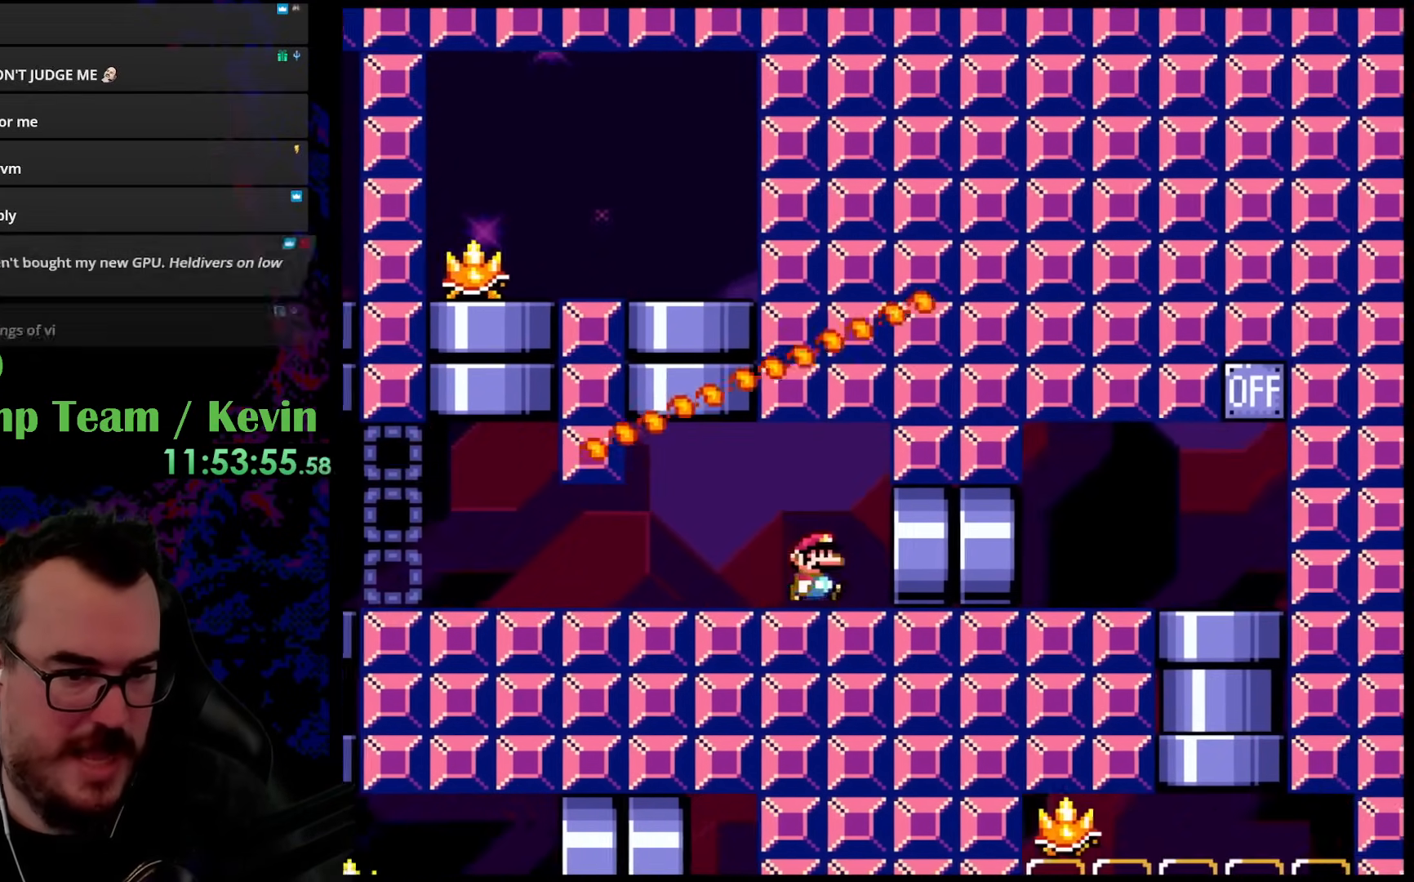
{"buttons": ["Y", "DPAD_RIGHT"], "events": []}
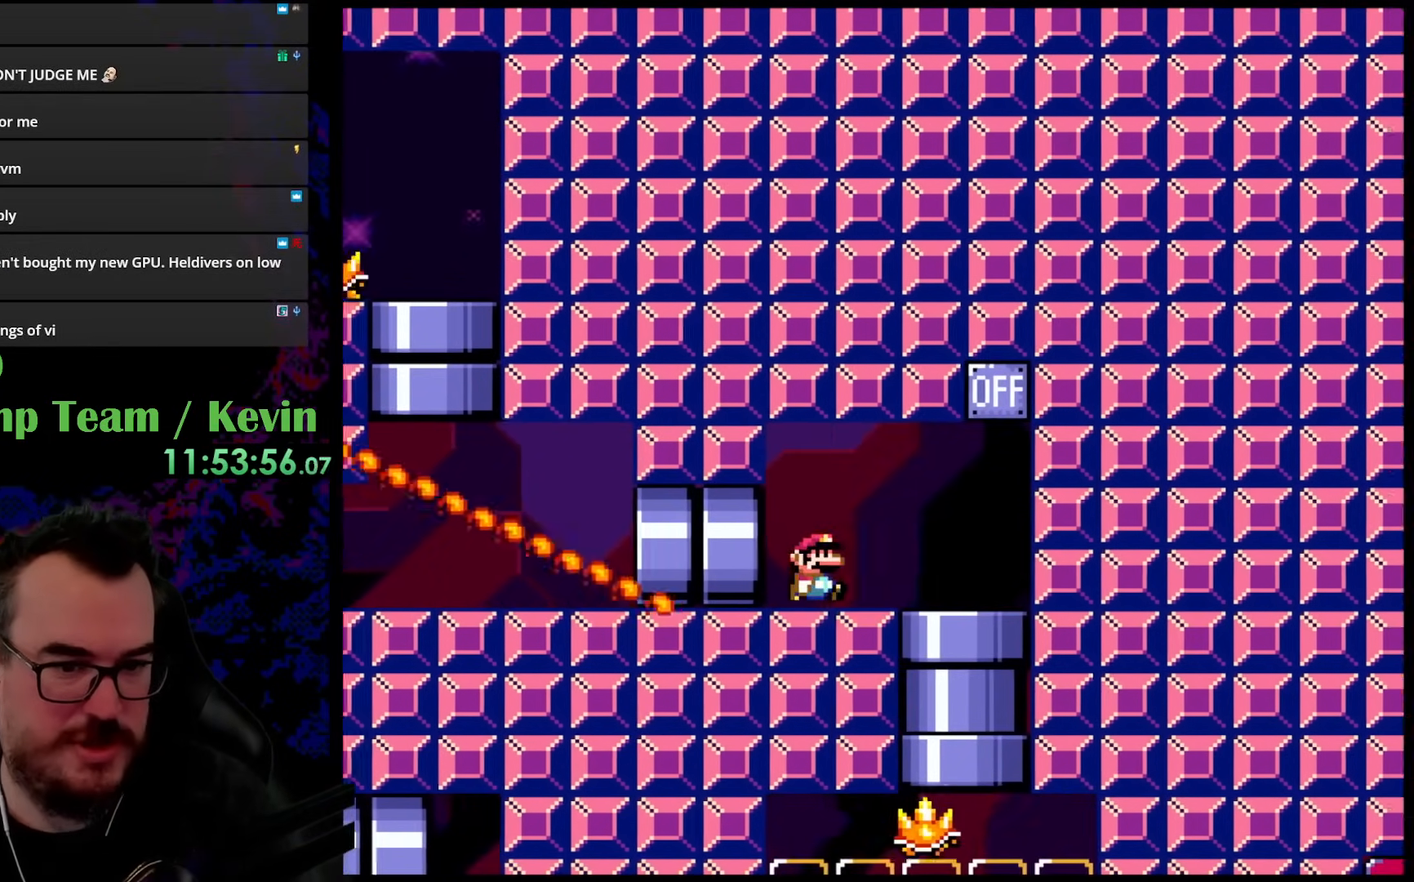
{"buttons": ["Y"], "events": [[300, "DPAD_RIGHT", "up"]]}
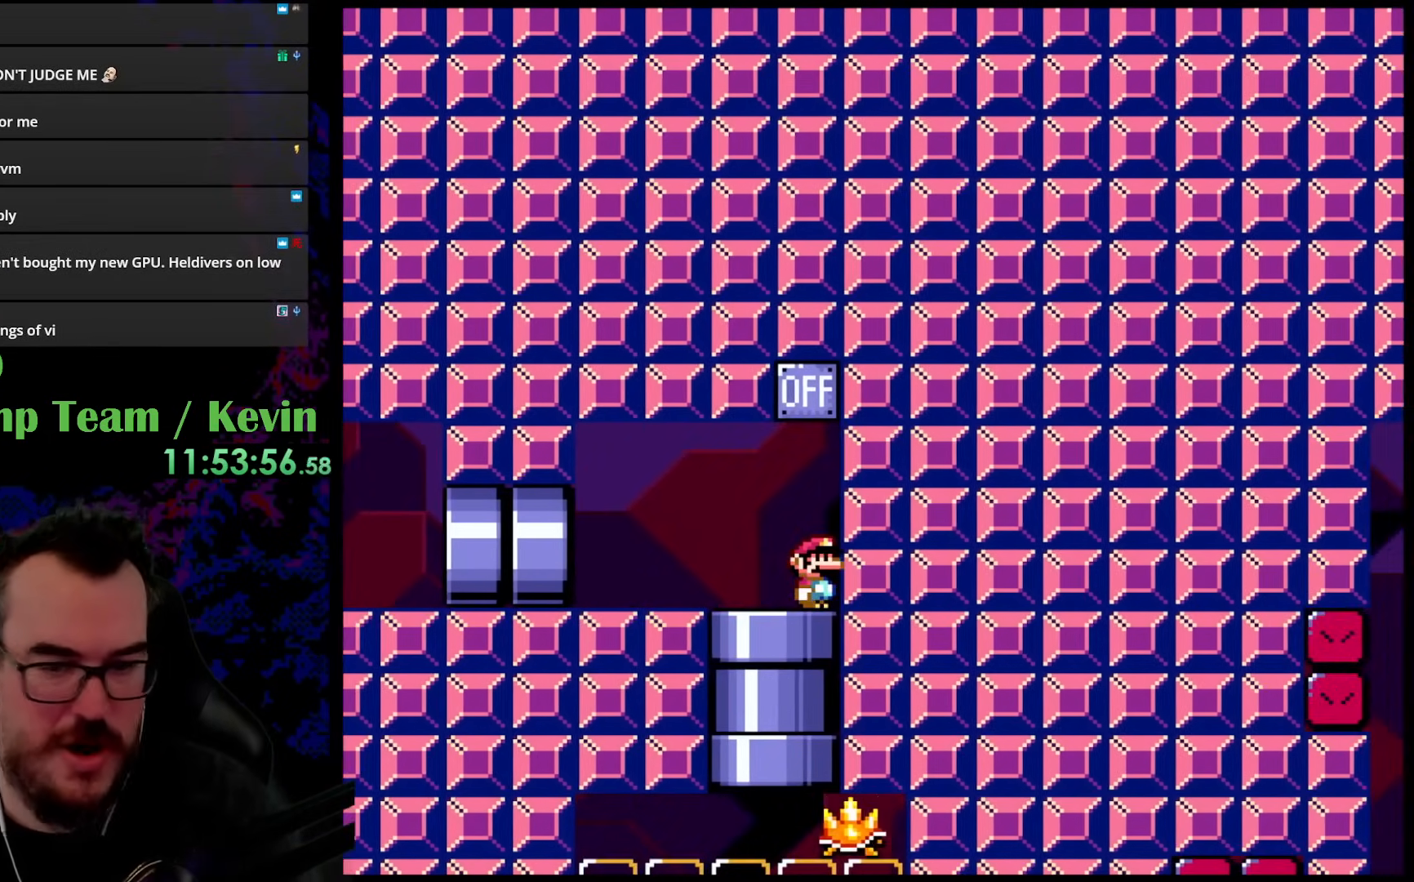
{"buttons": [], "events": [[250, "Y", "up"]]}
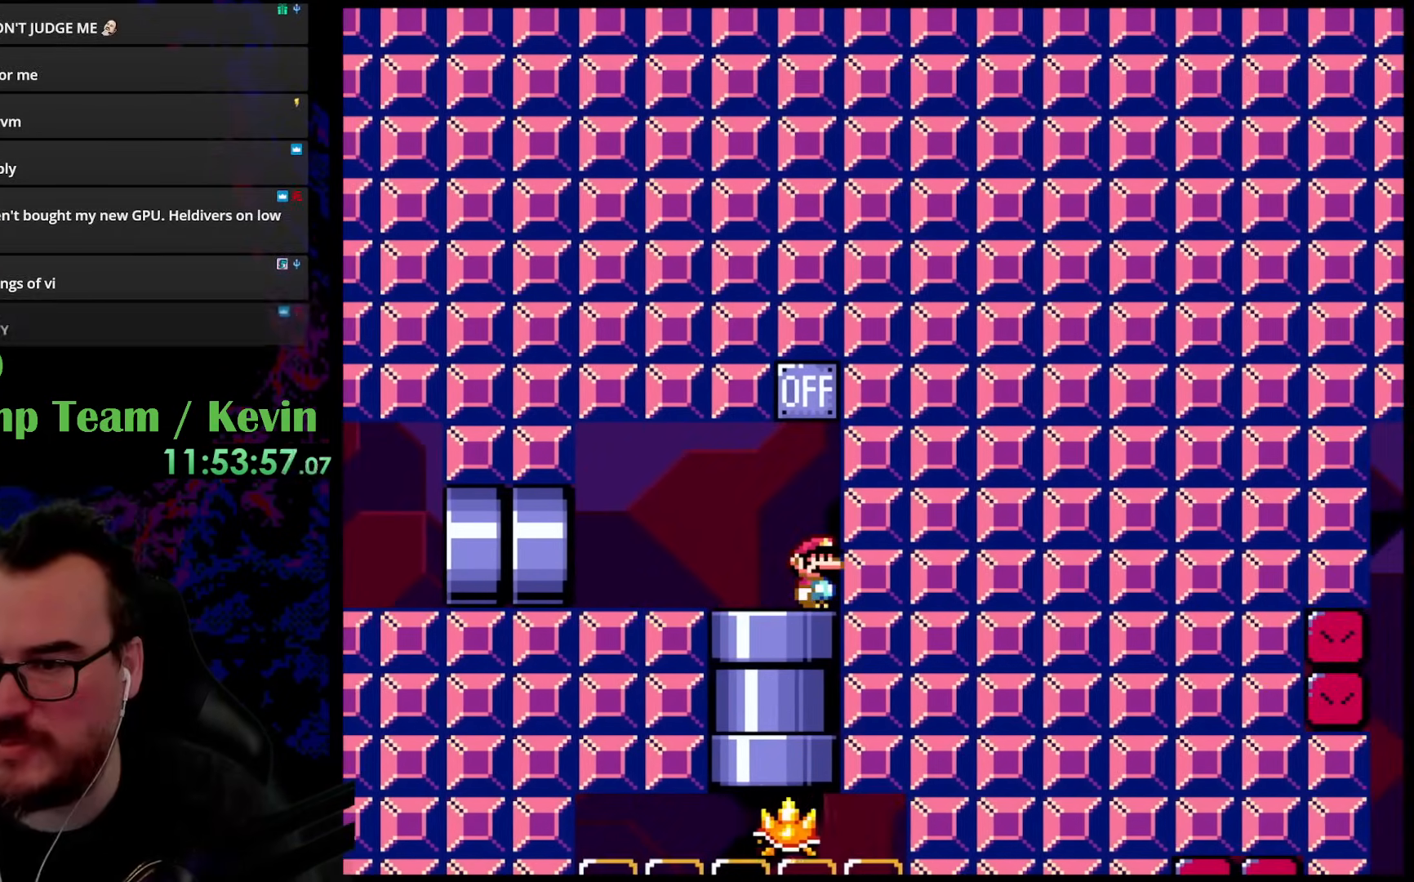
{"buttons": [], "events": []}
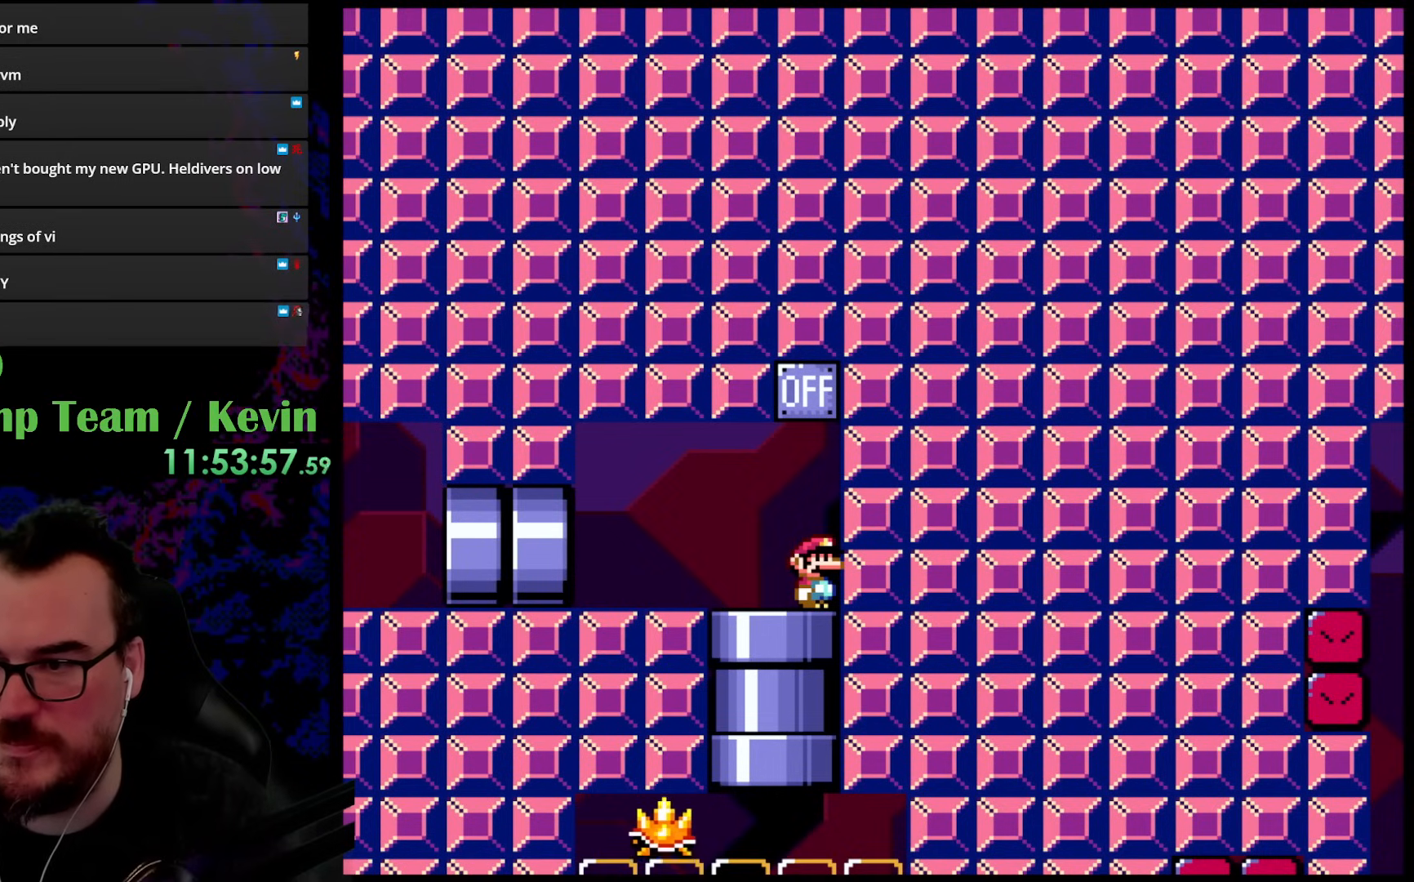
{"buttons": [], "events": []}
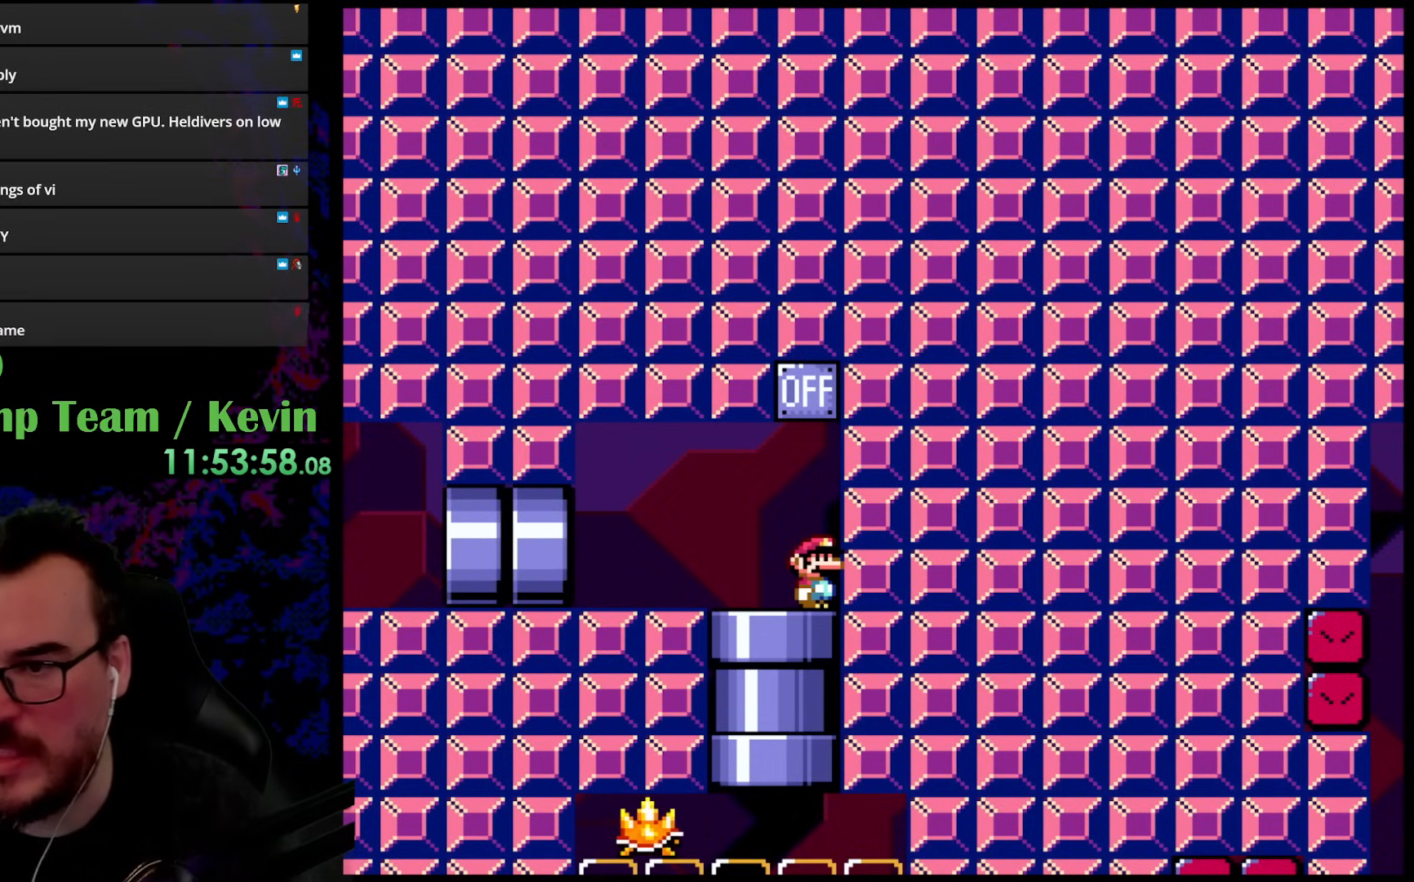
{"buttons": [], "events": []}
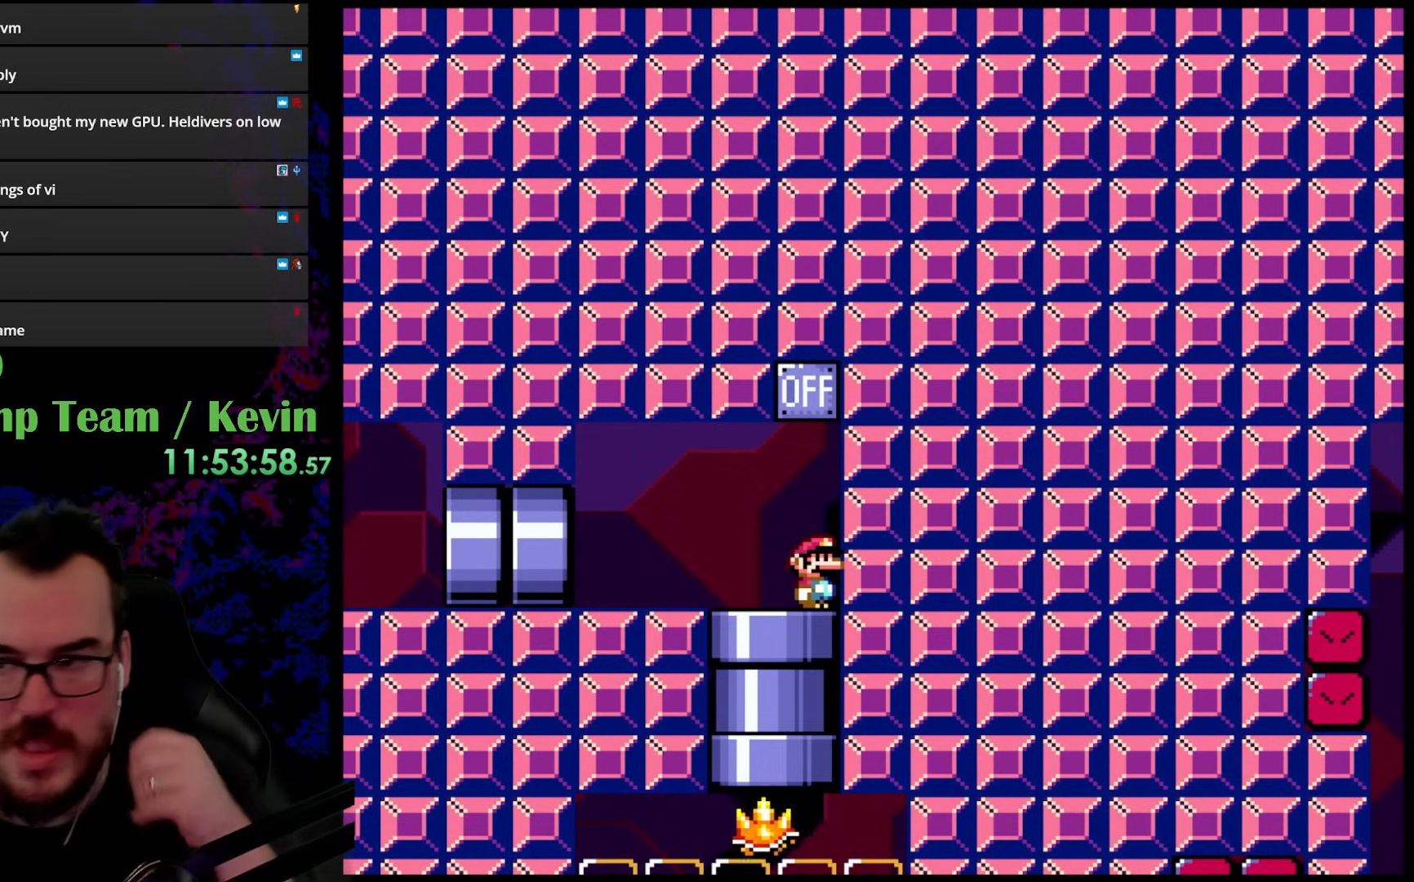
{"buttons": [], "events": []}
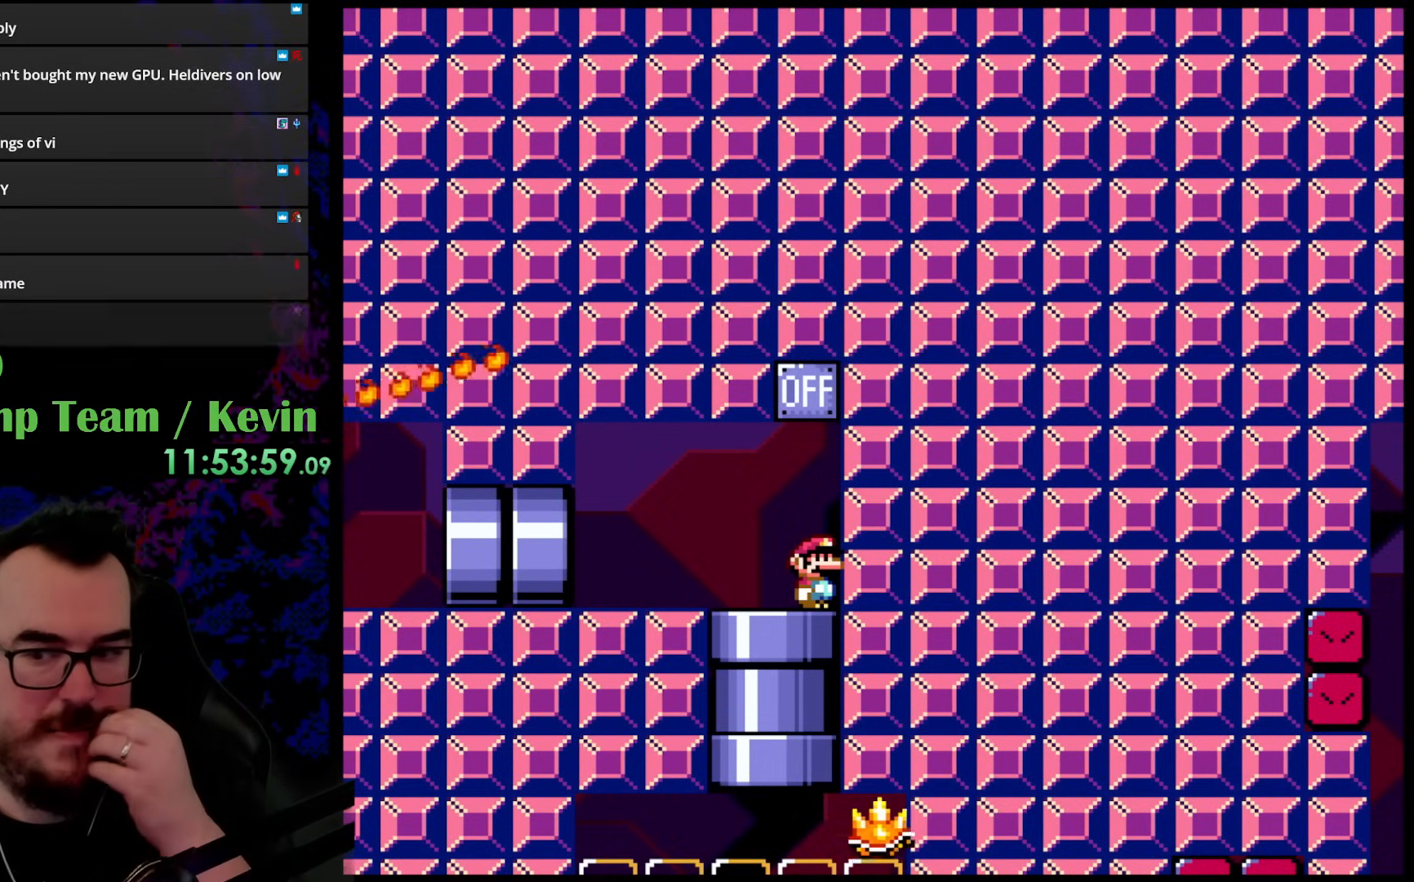
{"buttons": [], "events": []}
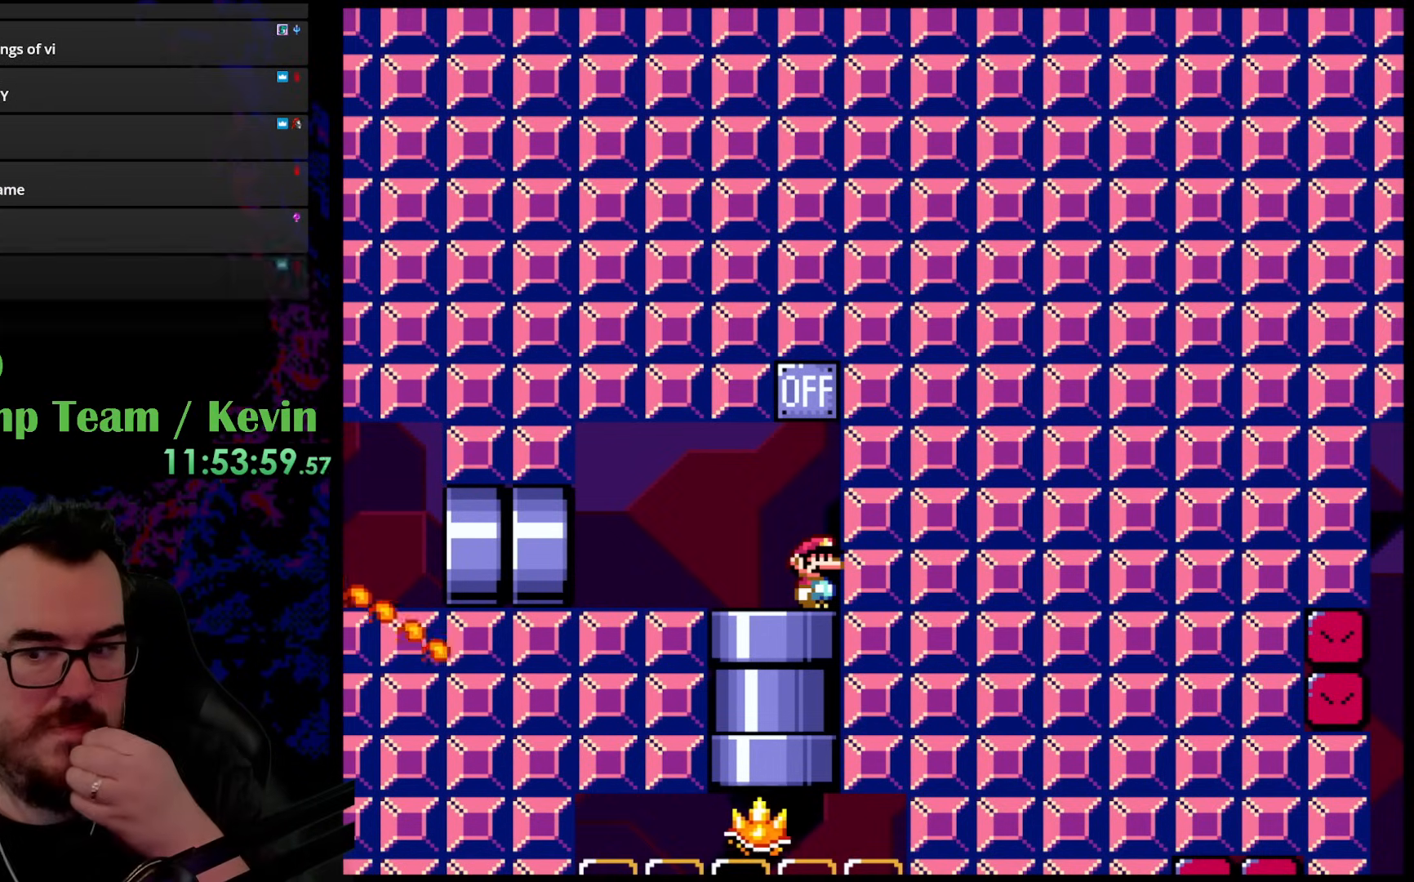
{"buttons": [], "events": []}
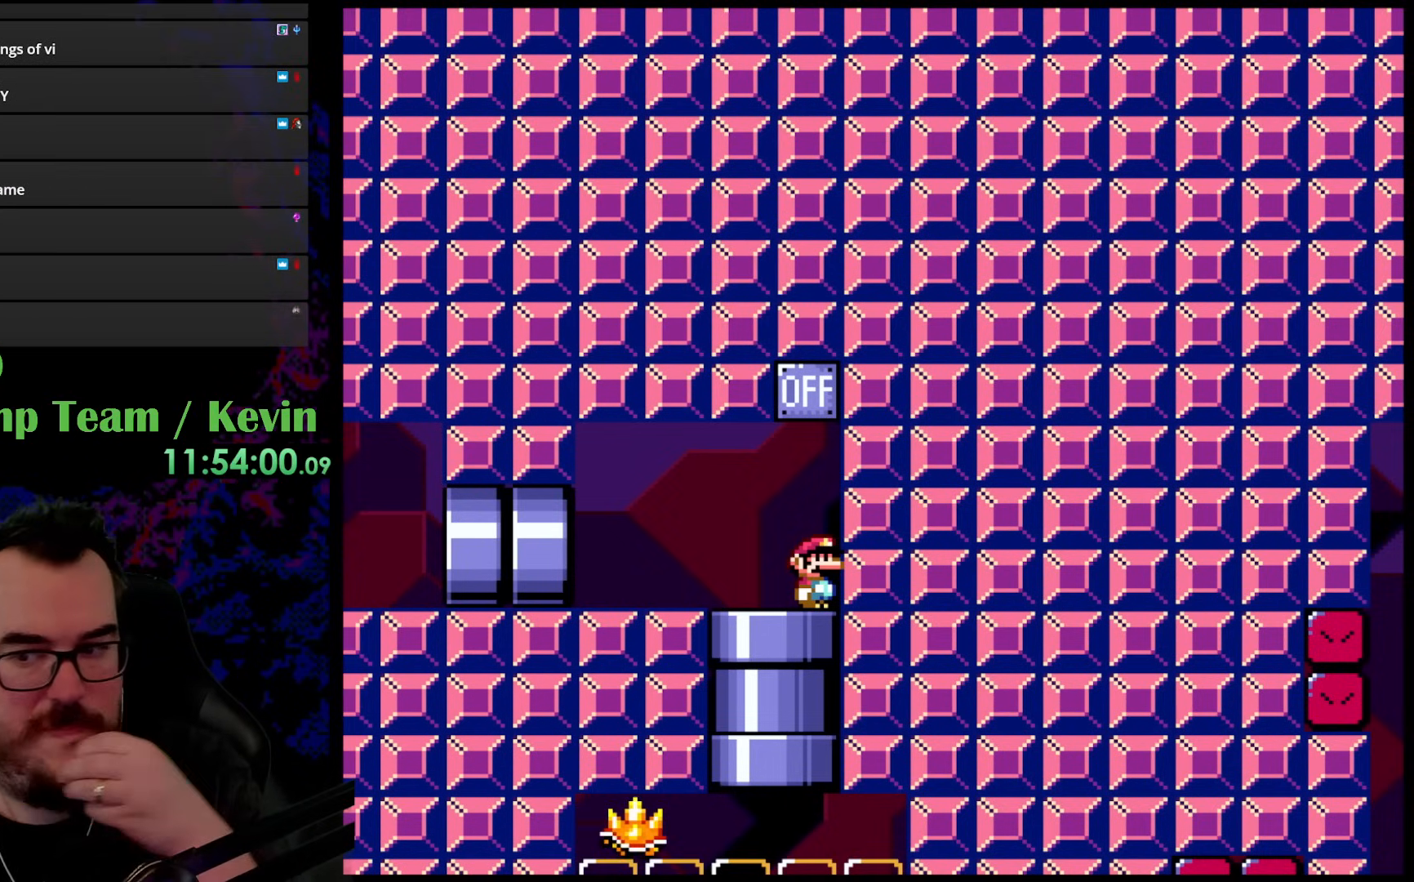
{"buttons": [], "events": []}
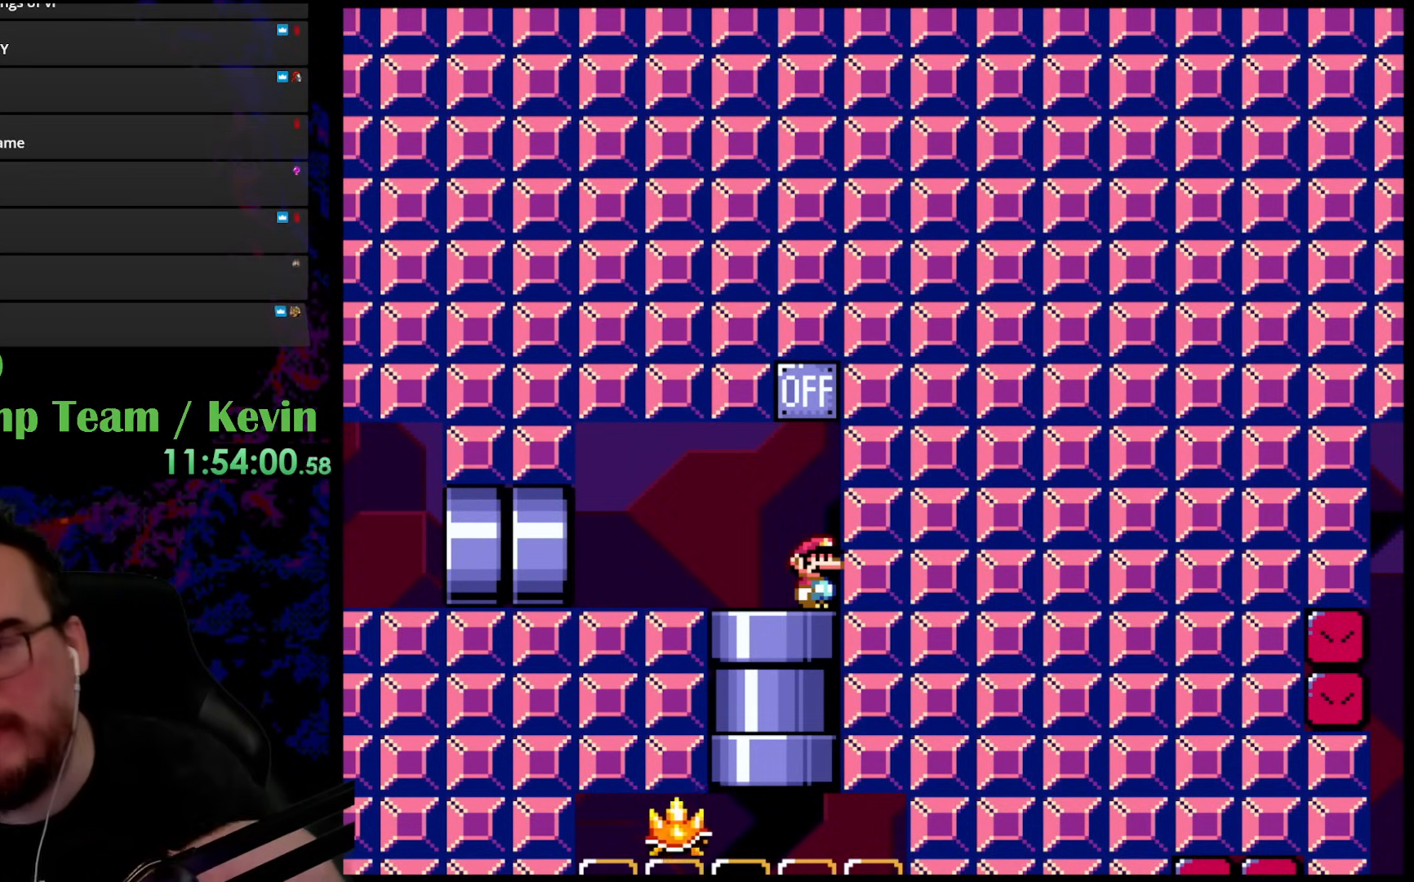
{"buttons": [], "events": []}
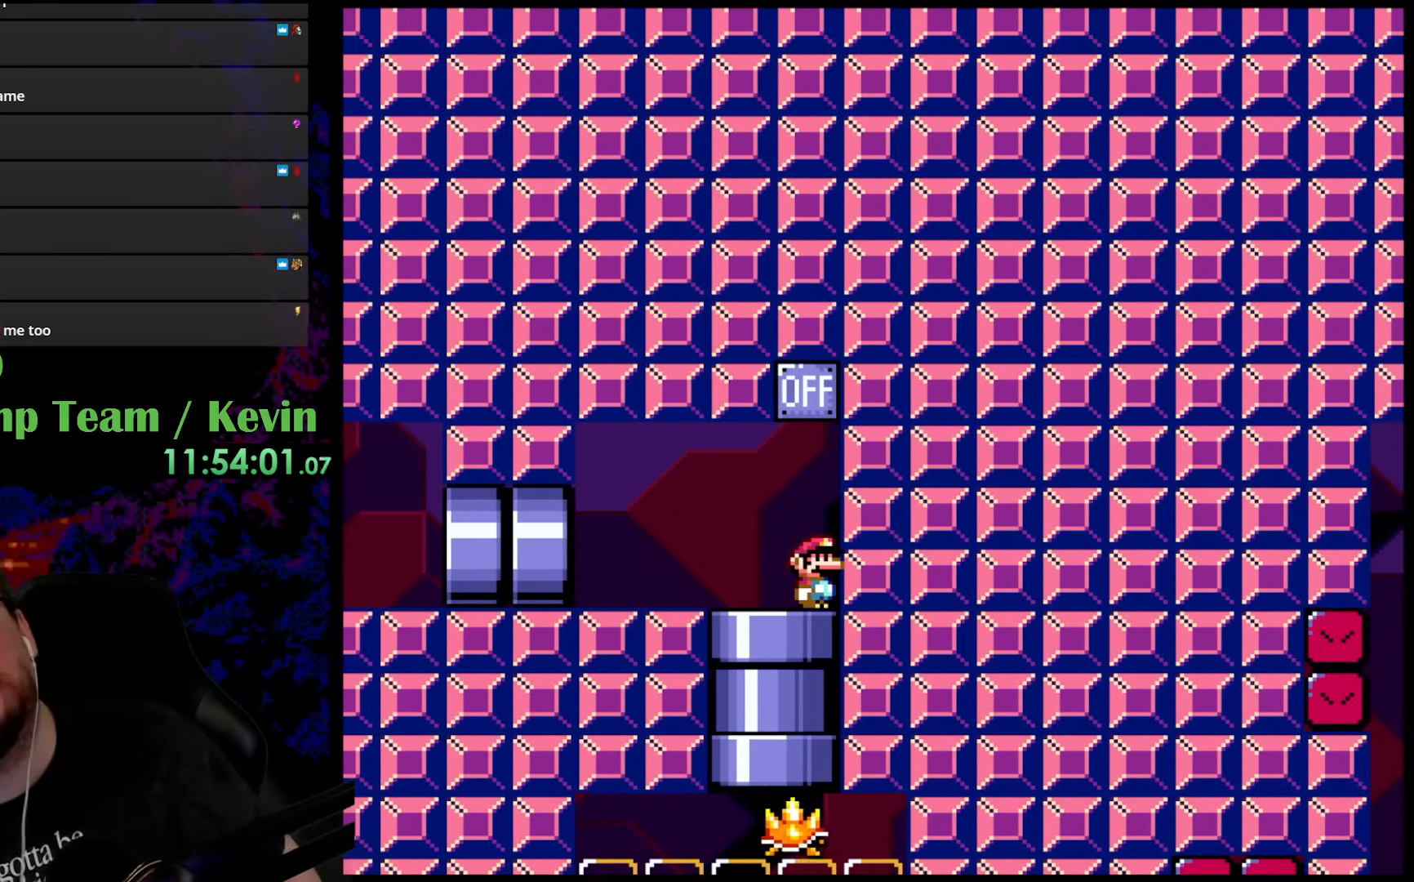
{"buttons": ["Y"], "events": [[467, "Y", "down"]]}
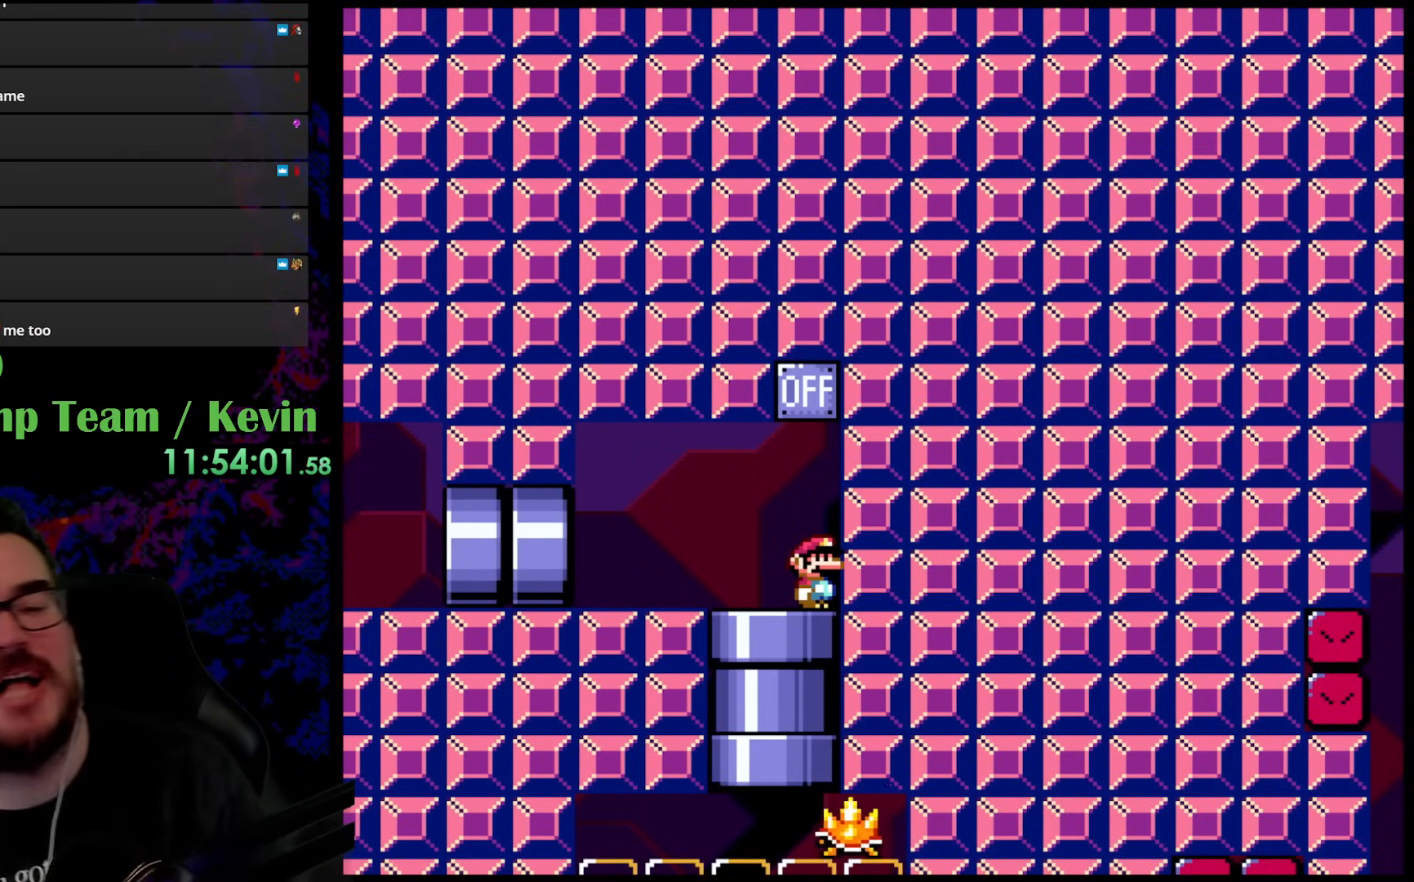
{"buttons": ["Y"], "events": [[167, "Y", "up"], [450, "Y", "down"]]}
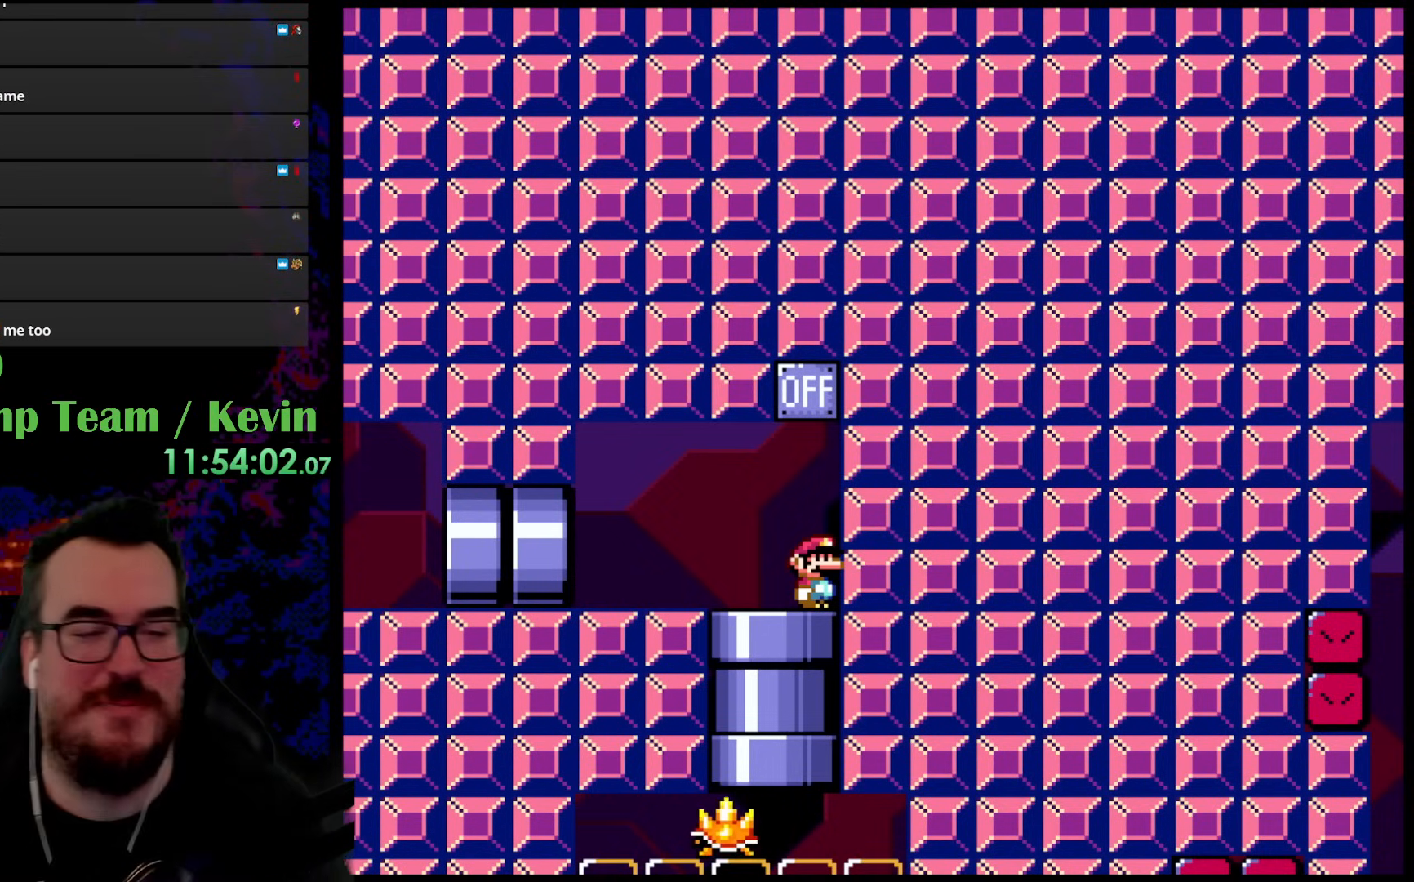
{"buttons": ["B", "Y"], "events": [[383, "B", "down"]]}
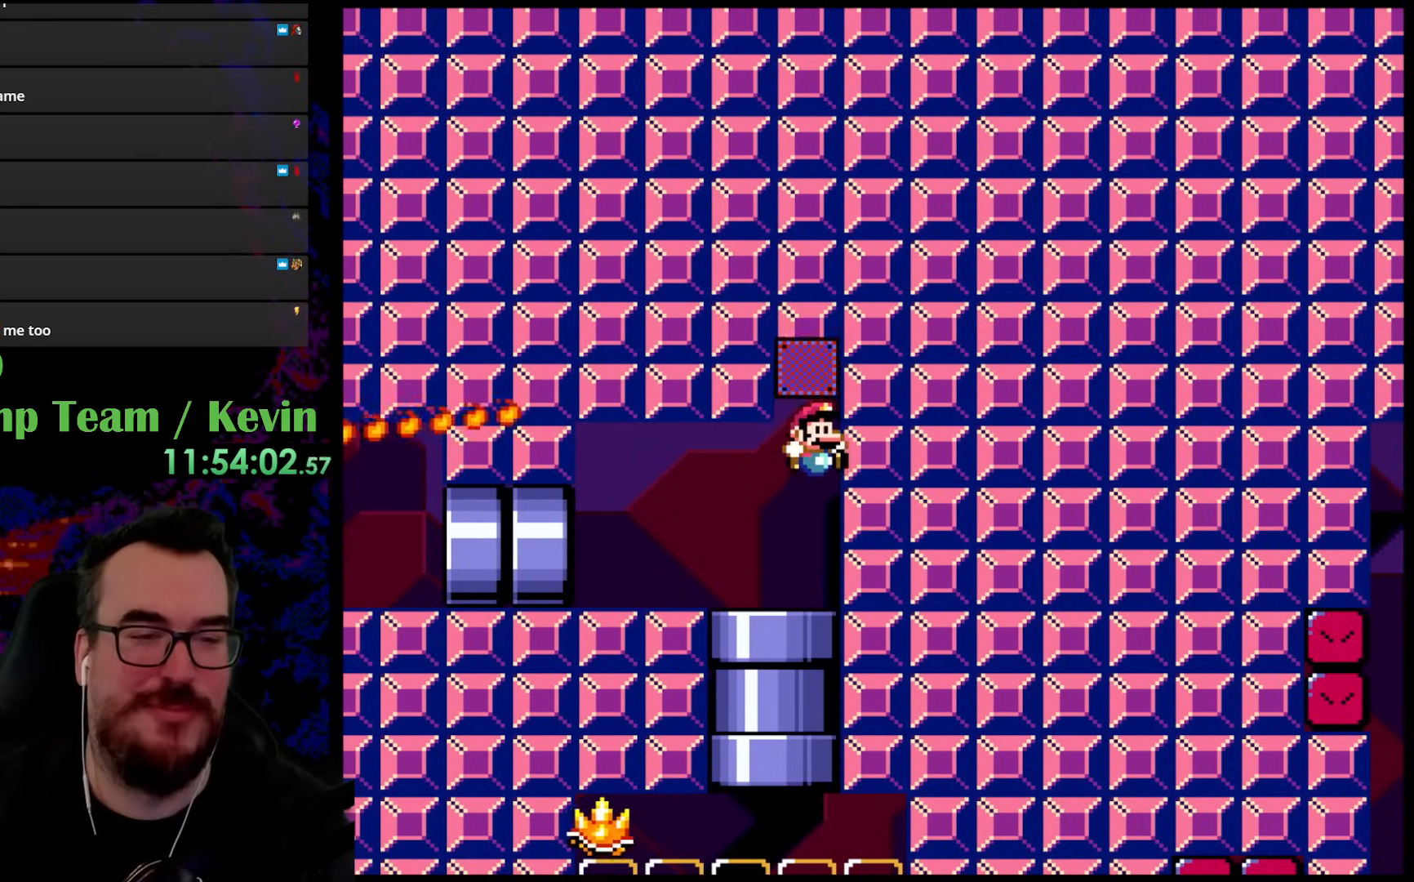
{"buttons": ["Y"], "events": [[200, "B", "up"], [217, "DPAD_LEFT", "down"], [433, "DPAD_LEFT", "up"]]}
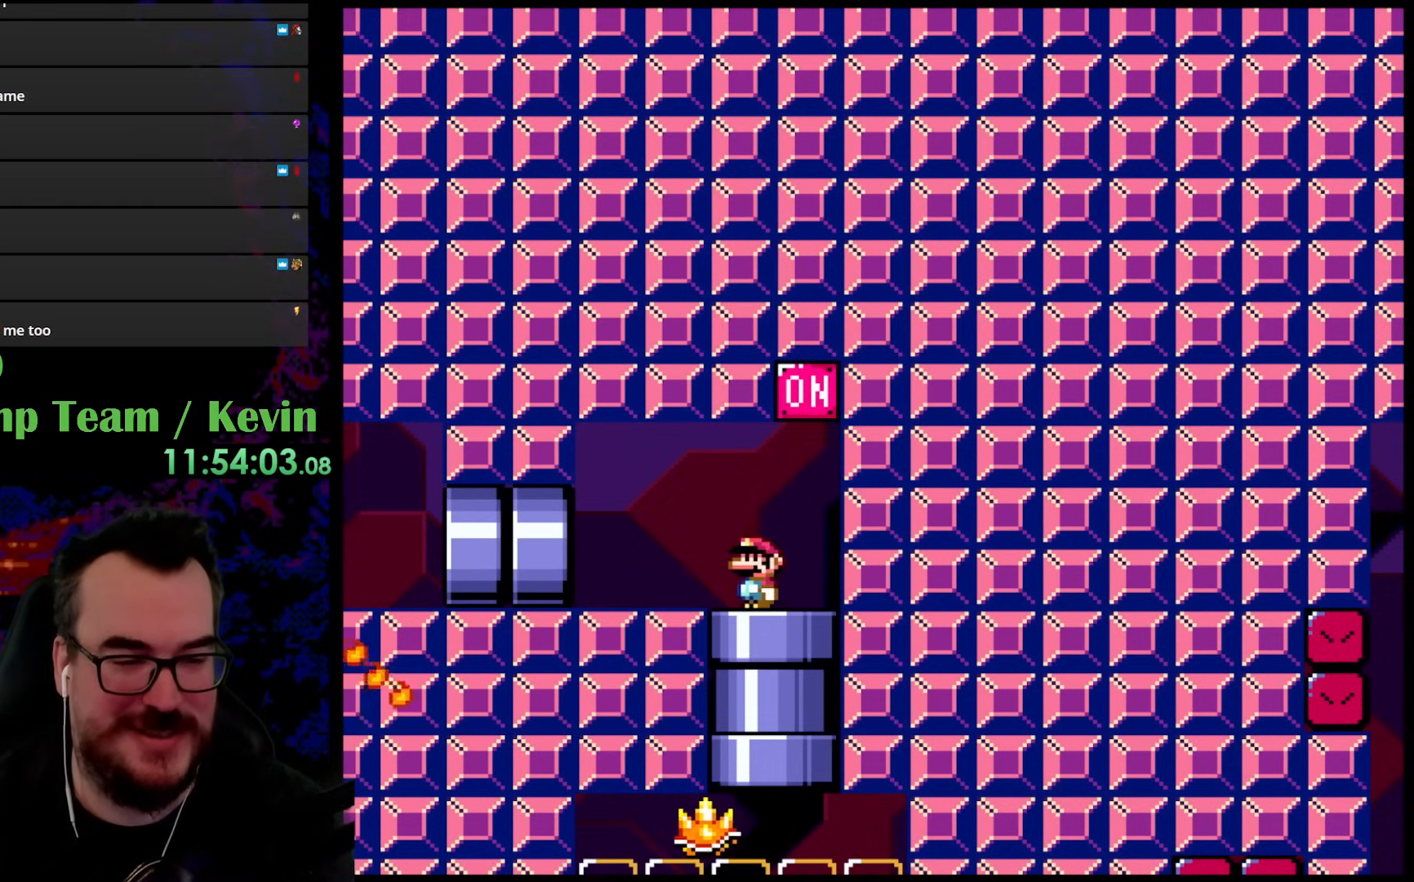
{"buttons": ["Y", "DPAD_DOWN"], "events": [[383, "DPAD_DOWN", "down"]]}